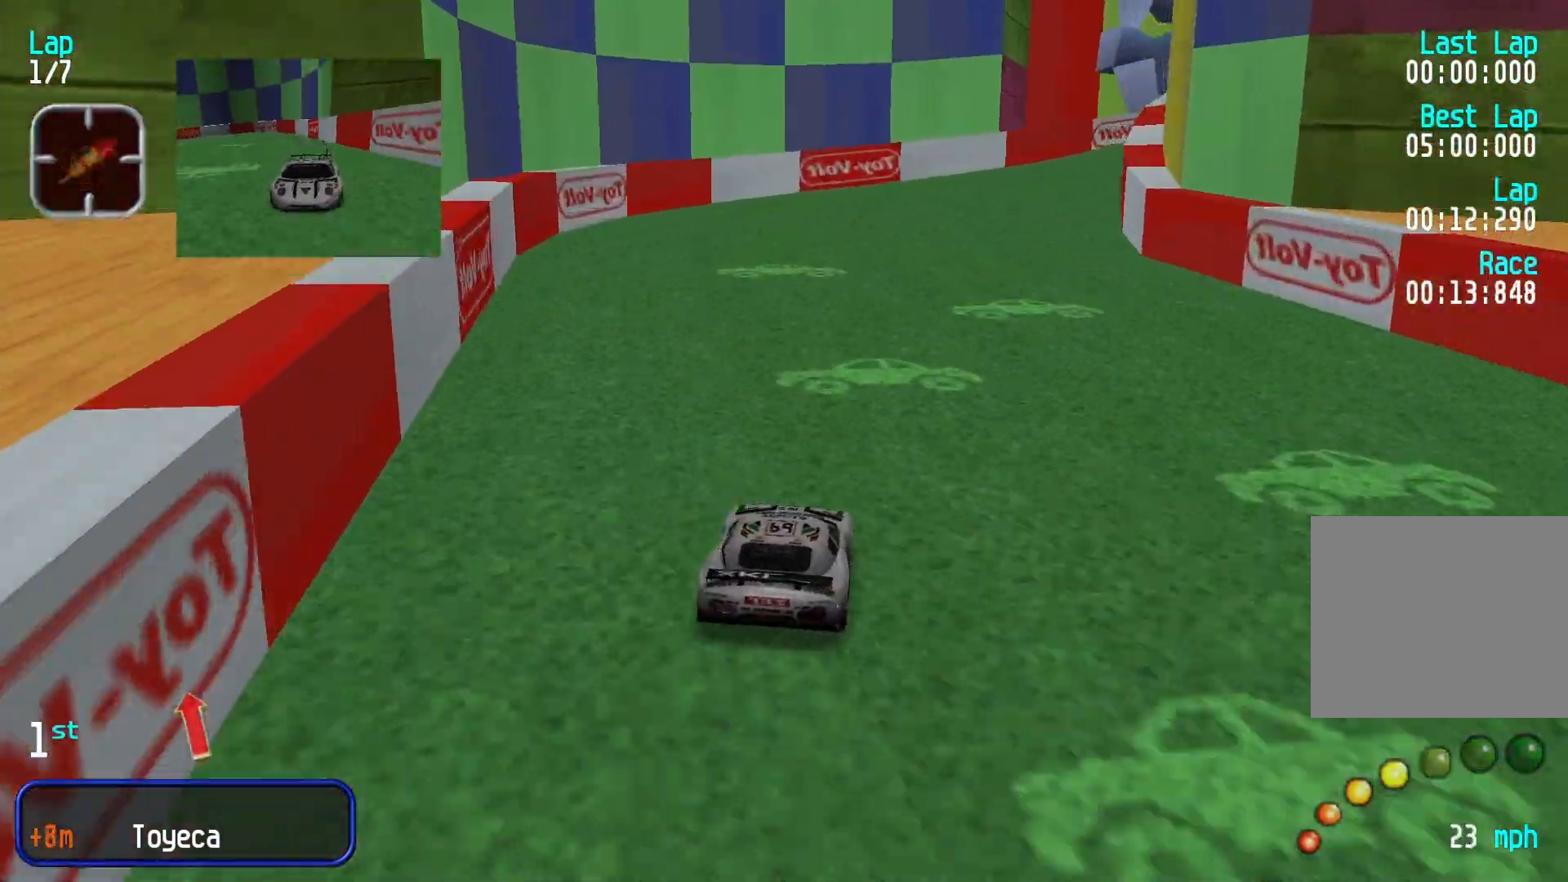
Gameplay with a controller (Xbox layout); each line is a JSON object with the inputs held at the frame after it. "events" lists button and stick changes between this image and that frame as [ms after this image, input, new state], when the widget could be followed in between. Not read: L3 R2 R3 right_stick.
{"buttons": [], "left_stick": "right", "events": [[67, "left_stick", "right"], [267, "left_stick", "center"], [367, "left_stick", "right"]]}
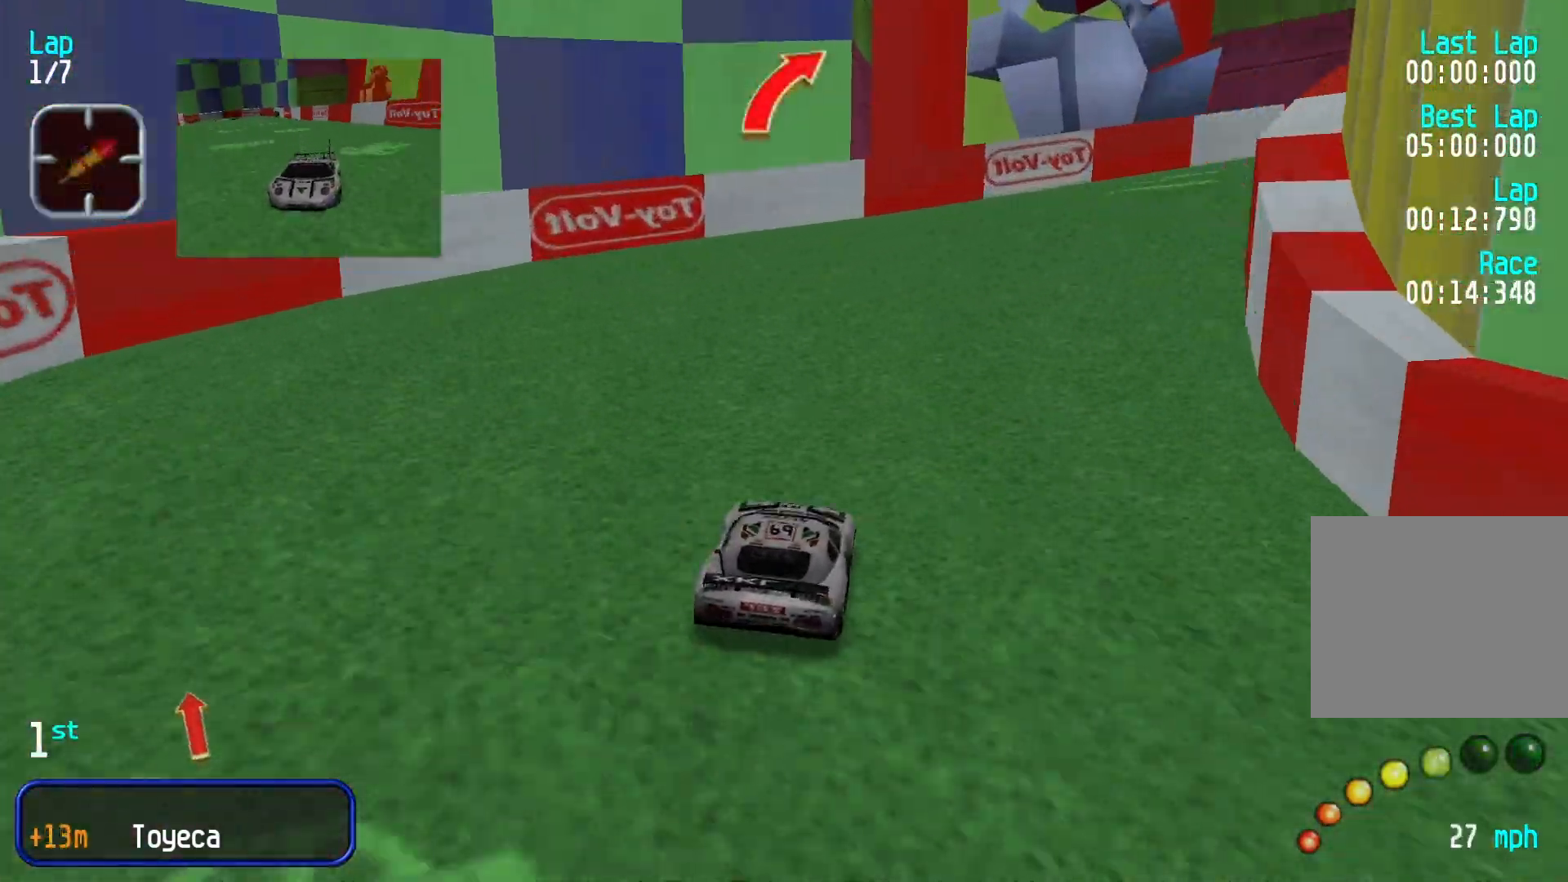
{"buttons": [], "left_stick": "right", "events": [[333, "left_stick", "center"], [433, "left_stick", "right"]]}
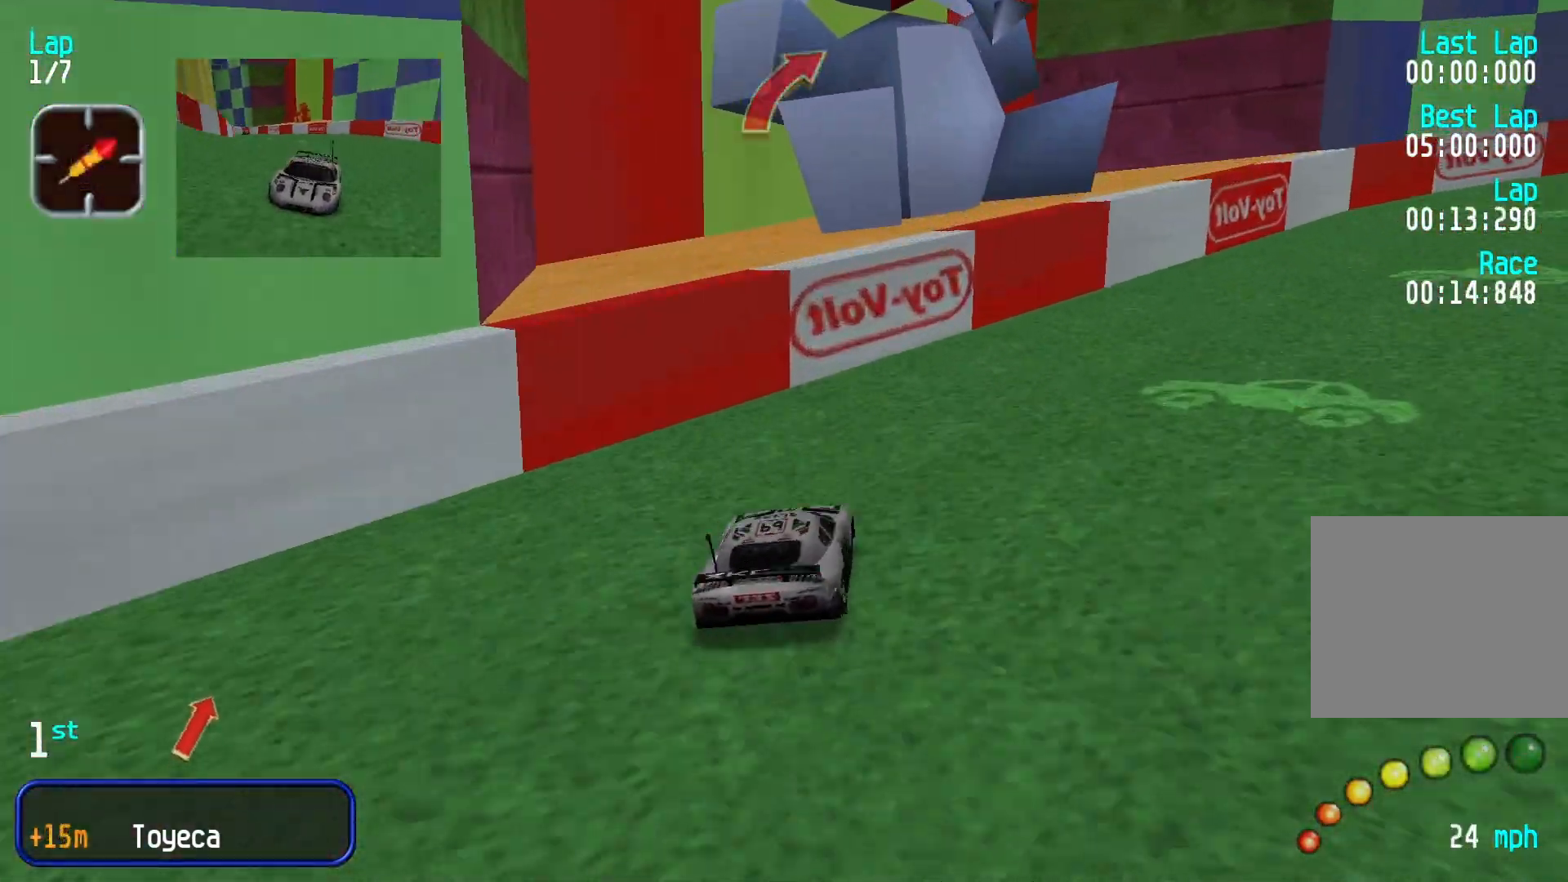
{"buttons": [], "left_stick": "center", "events": [[200, "left_stick", "center"]]}
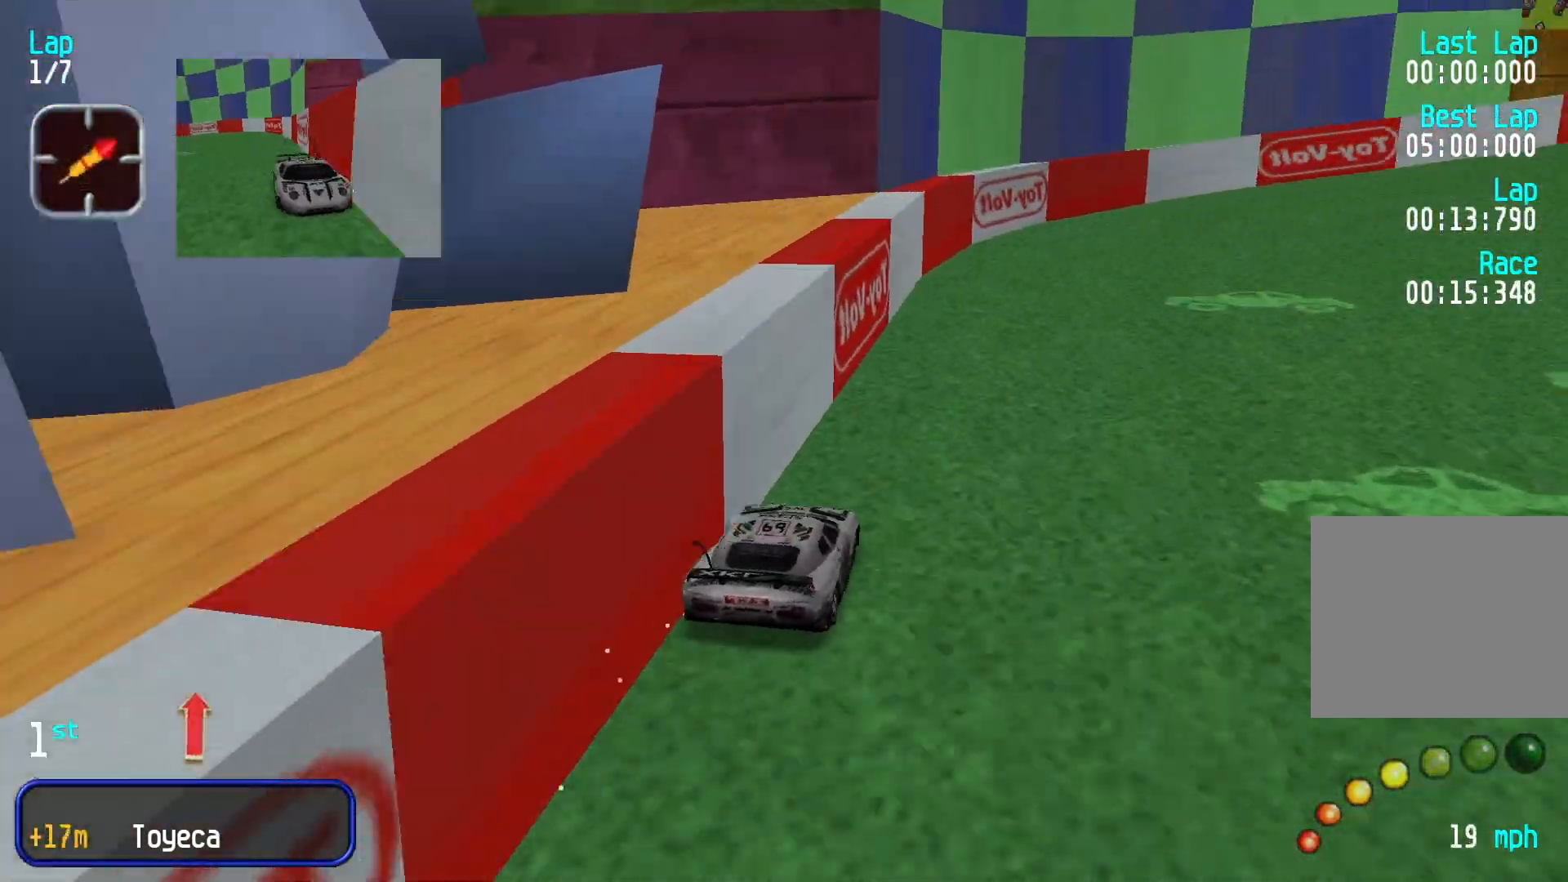
{"buttons": [], "left_stick": "right", "events": [[133, "left_stick", "right"]]}
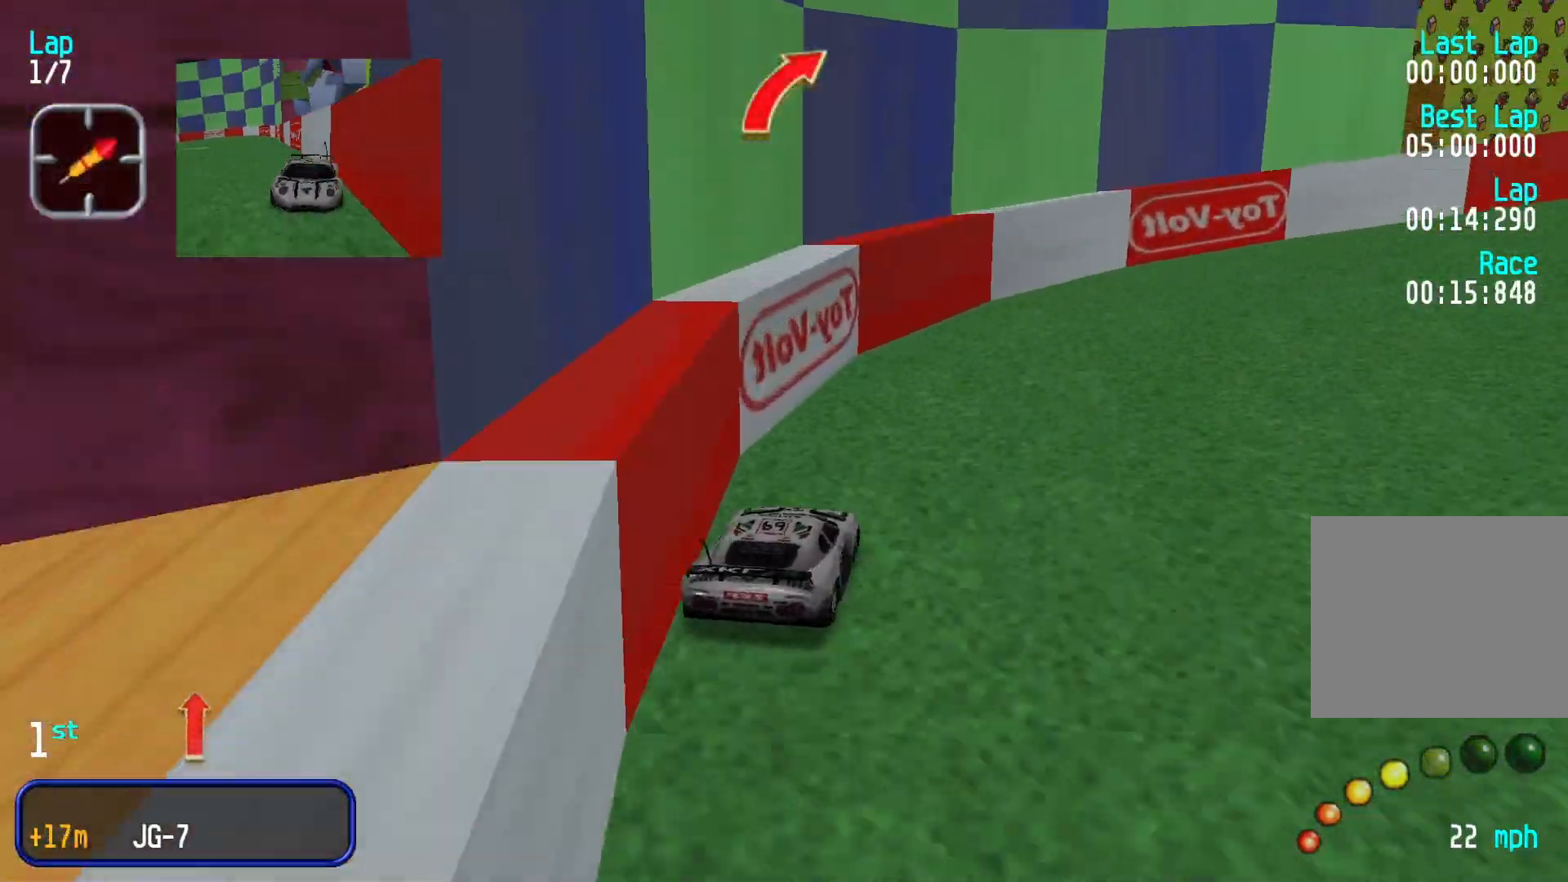
{"buttons": [], "left_stick": "right", "events": [[267, "left_stick", "center"], [400, "left_stick", "right"]]}
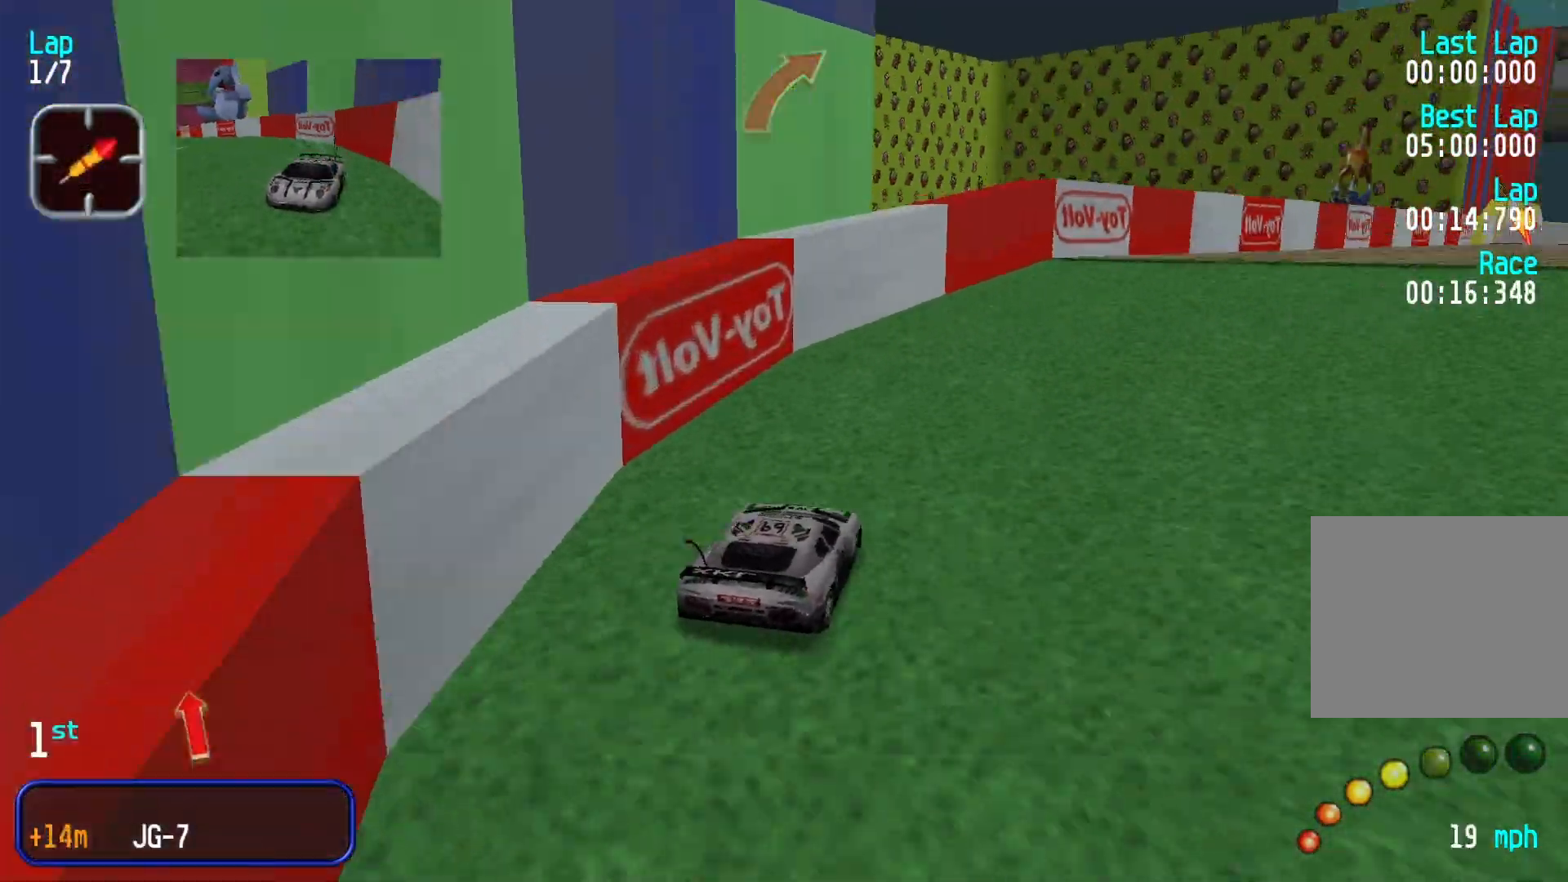
{"buttons": [], "left_stick": "center", "events": [[367, "left_stick", "center"]]}
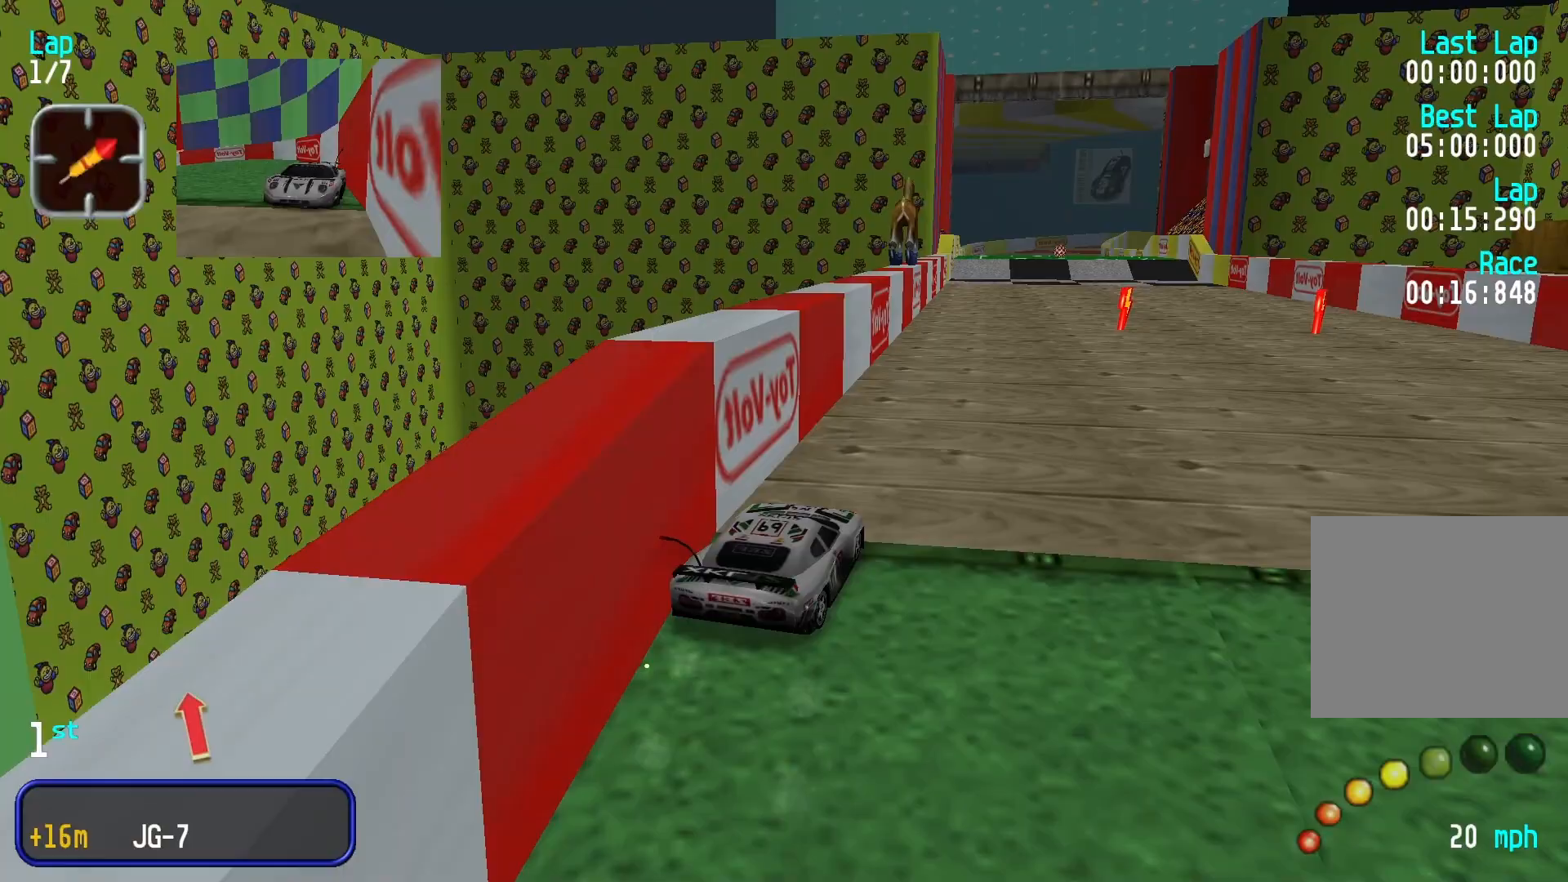
{"buttons": [], "left_stick": "center", "events": [[33, "left_stick", "right"], [200, "left_stick", "center"]]}
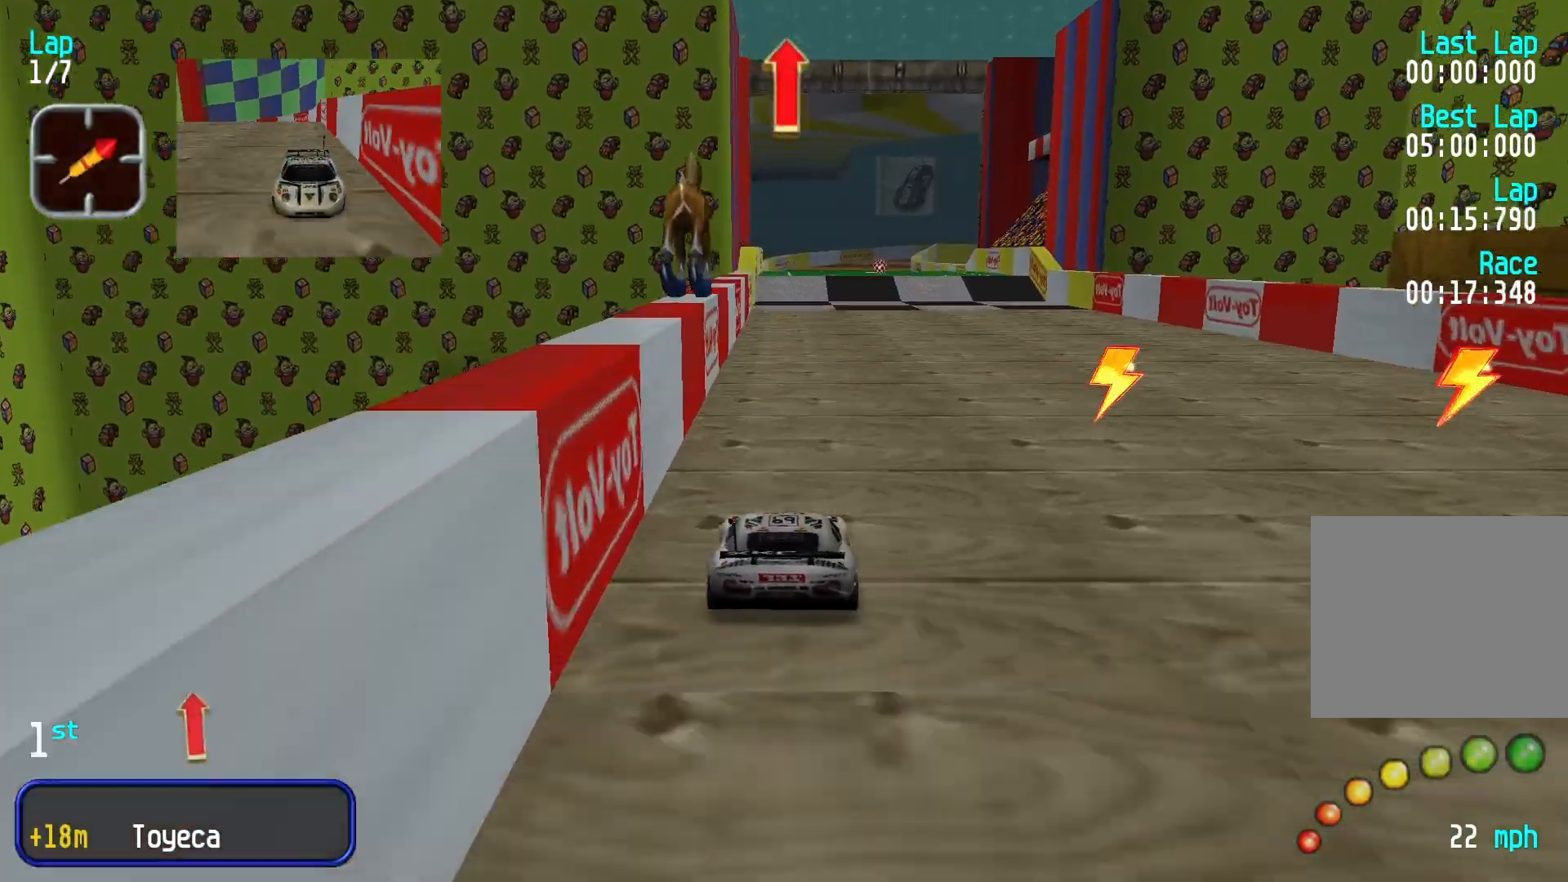
{"buttons": [], "left_stick": "center", "events": [[133, "left_stick", "right"], [200, "left_stick", "center"]]}
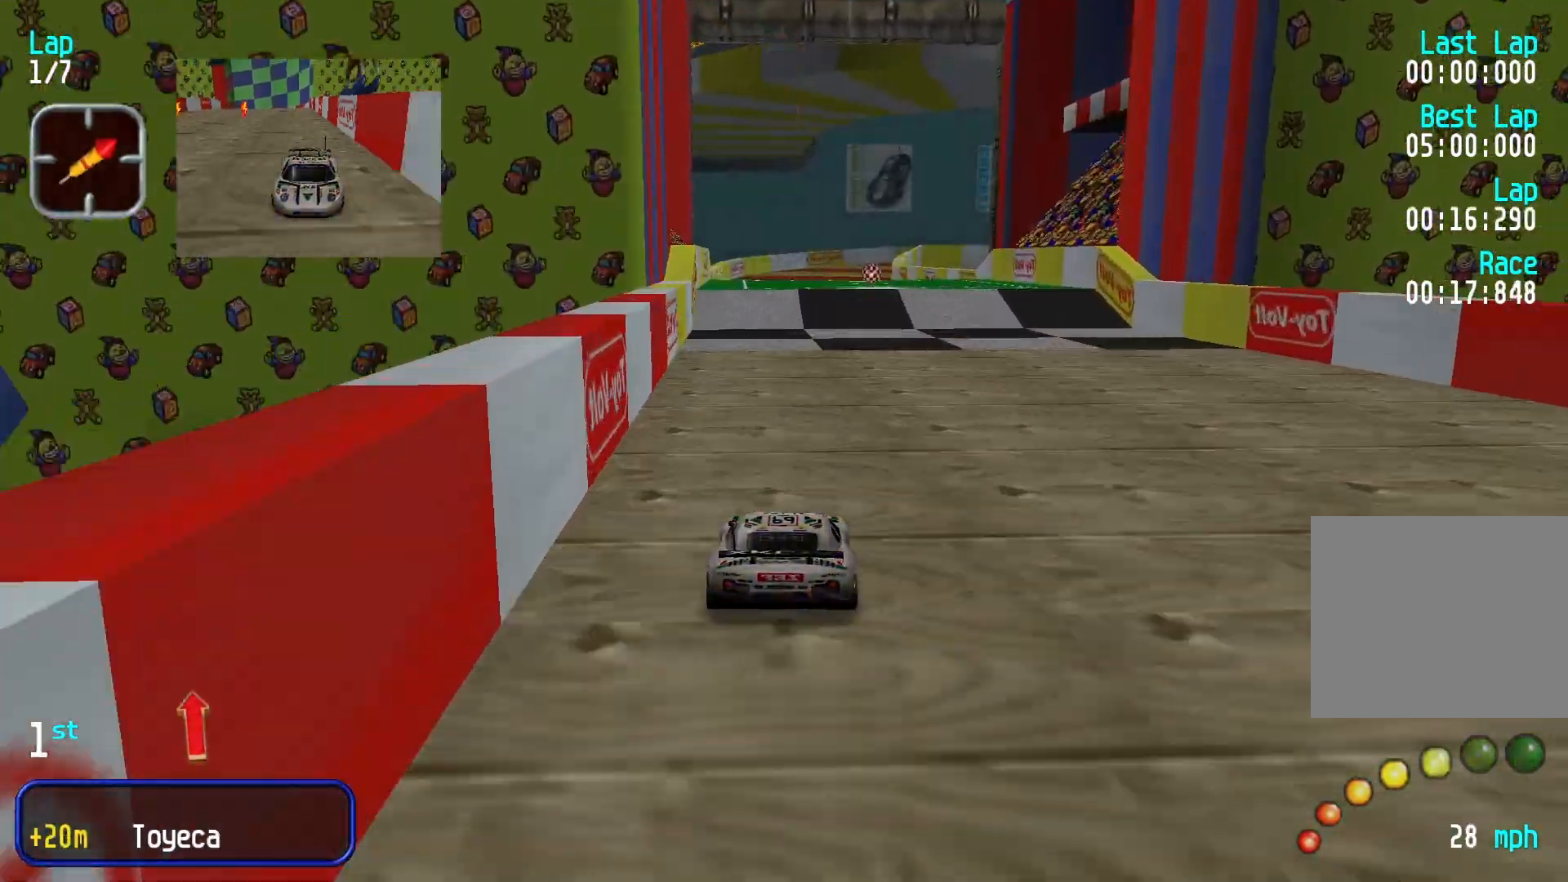
{"buttons": [], "left_stick": "center", "events": []}
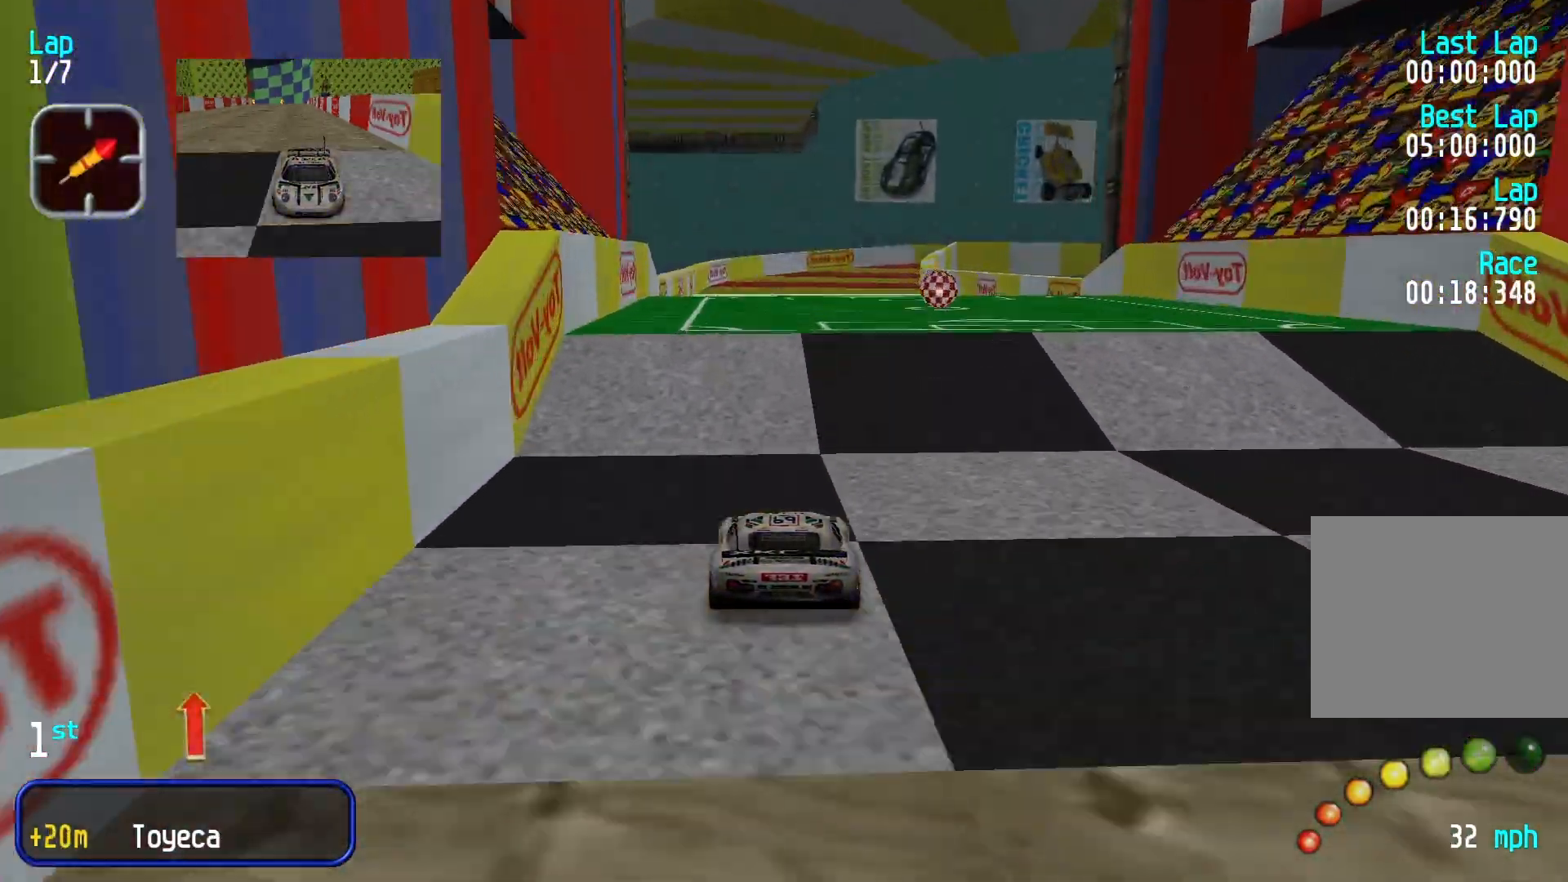
{"buttons": [], "left_stick": "center", "events": []}
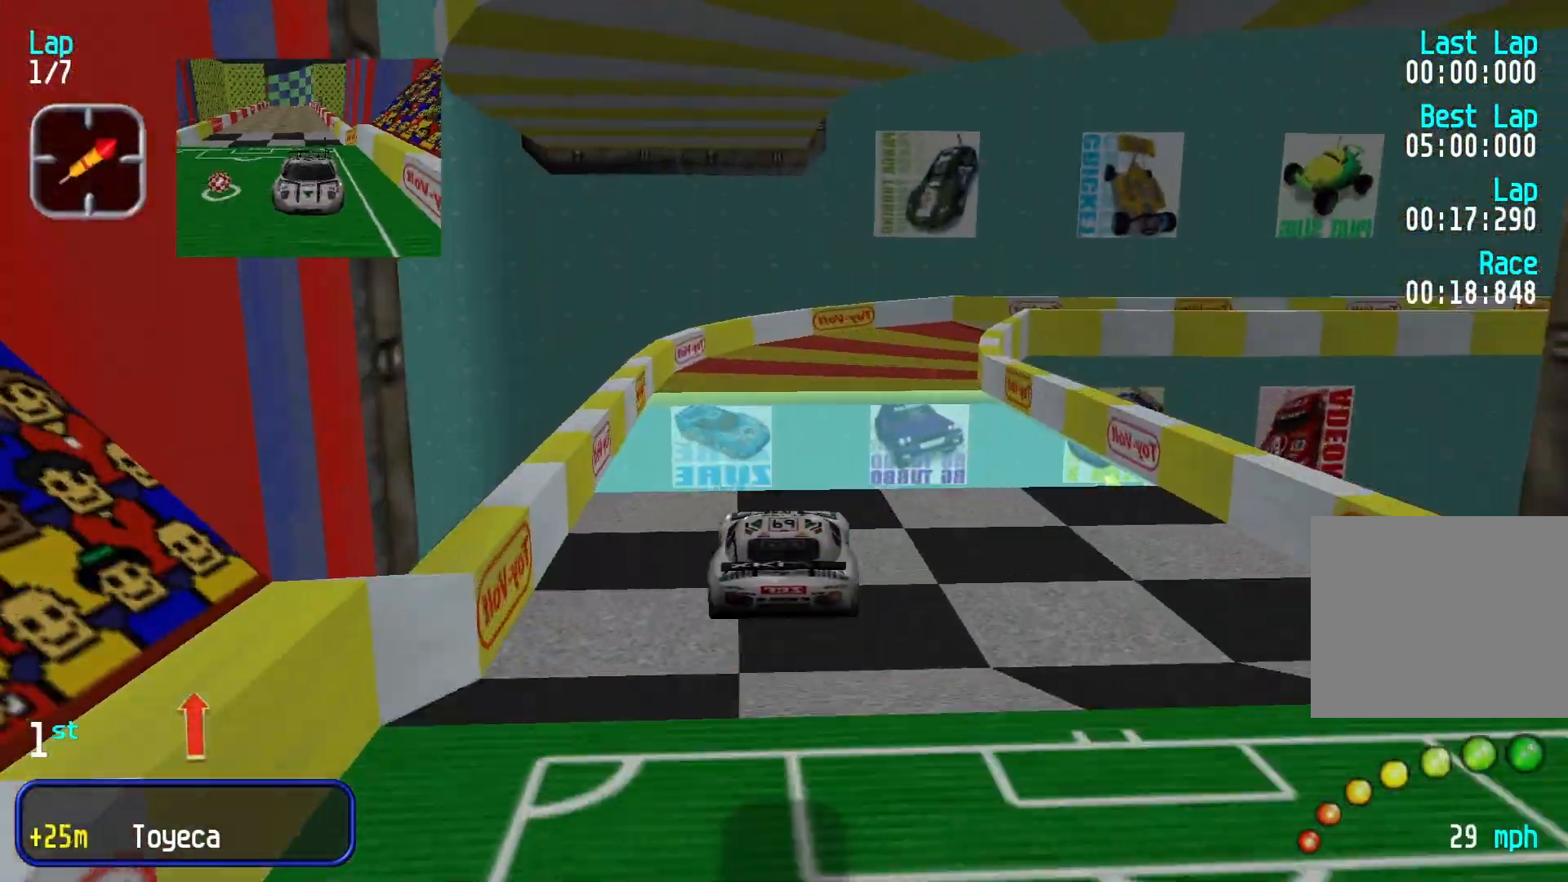
{"buttons": [], "left_stick": "center", "events": []}
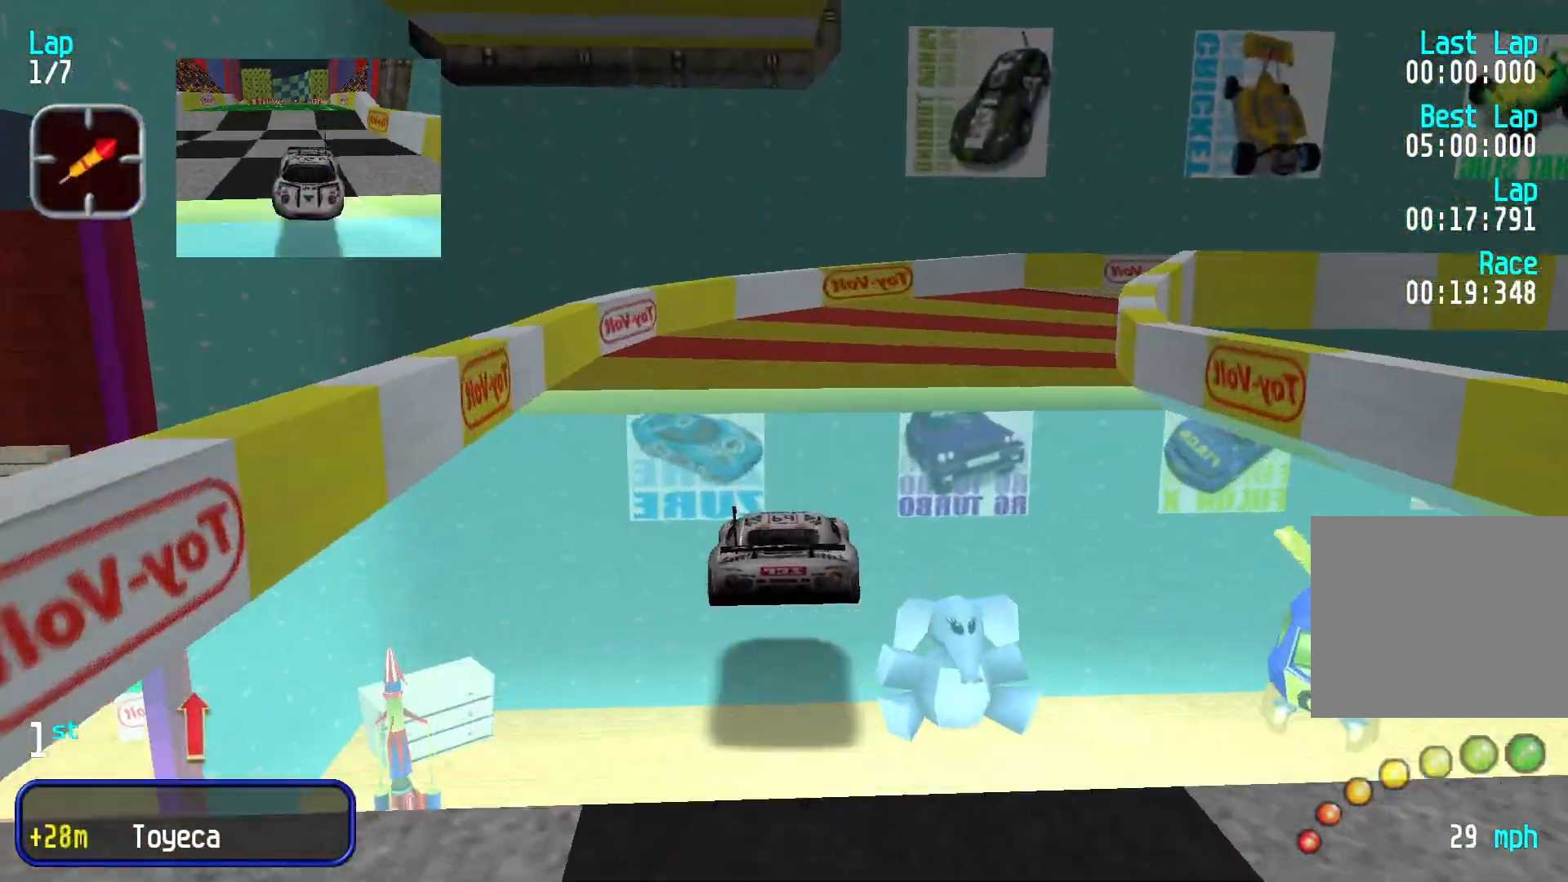
{"buttons": [], "left_stick": "right"}
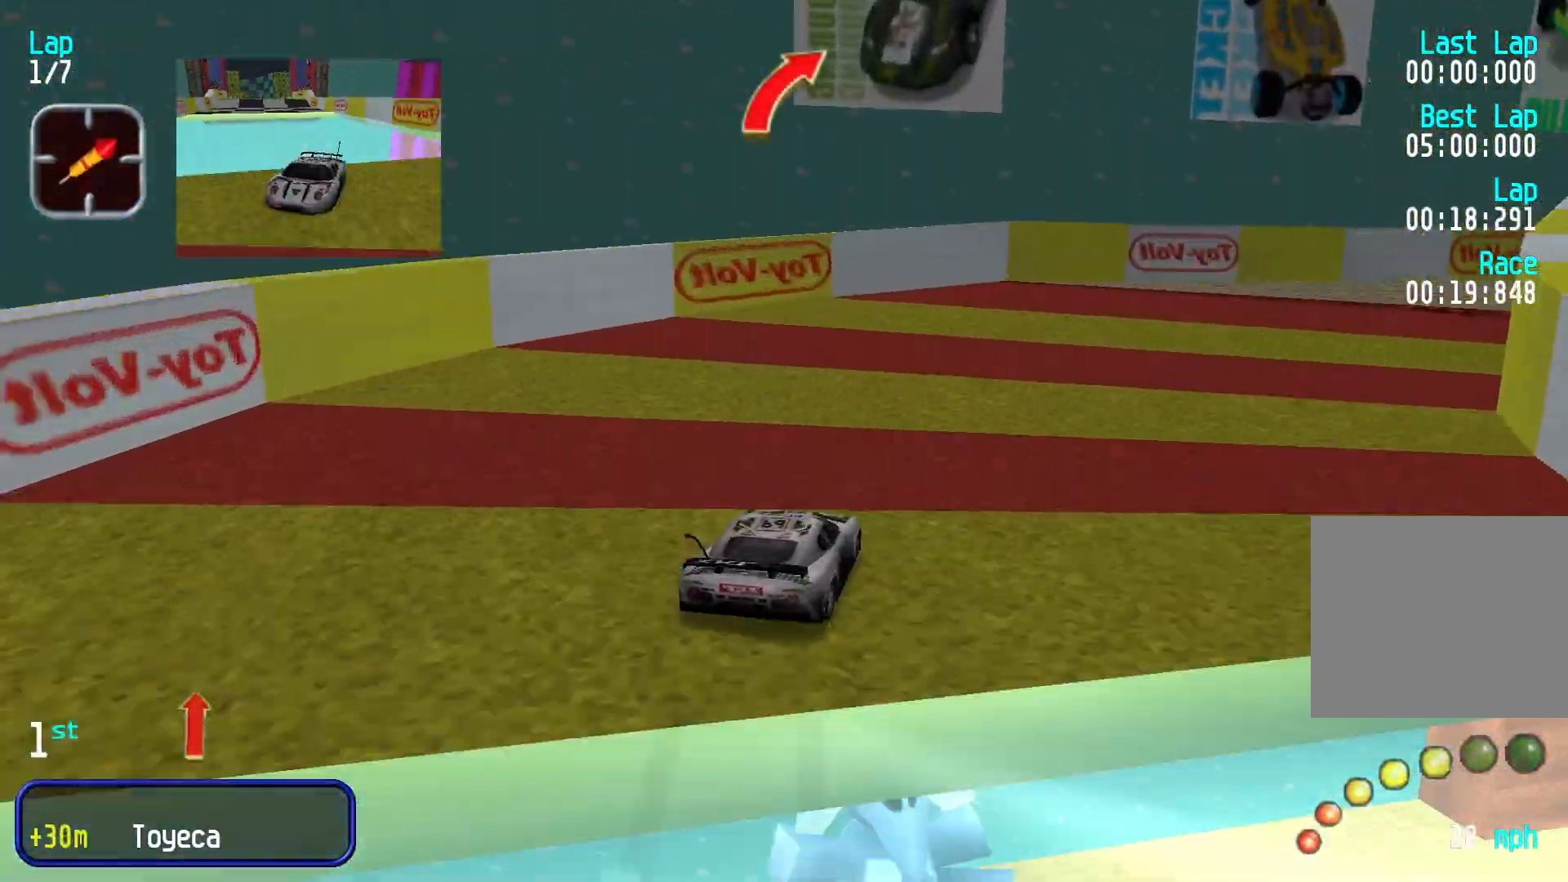
{"buttons": [], "left_stick": "center", "events": [[433, "left_stick", "center"]]}
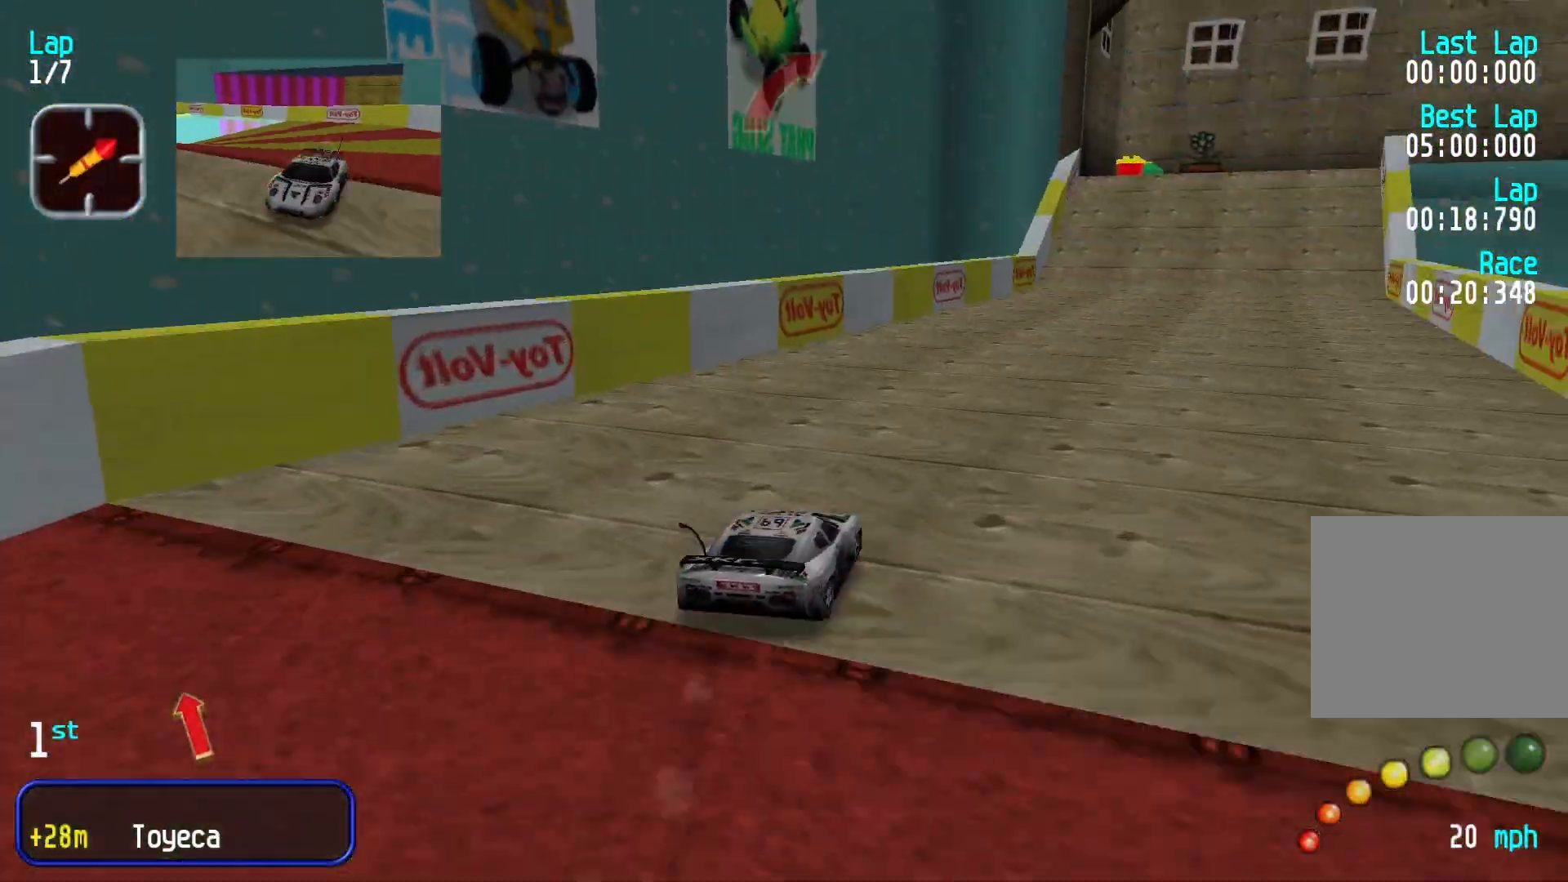
{"buttons": [], "left_stick": "center", "events": [[100, "left_stick", "right"], [267, "left_stick", "center"], [367, "left_stick", "right"], [500, "left_stick", "center"]]}
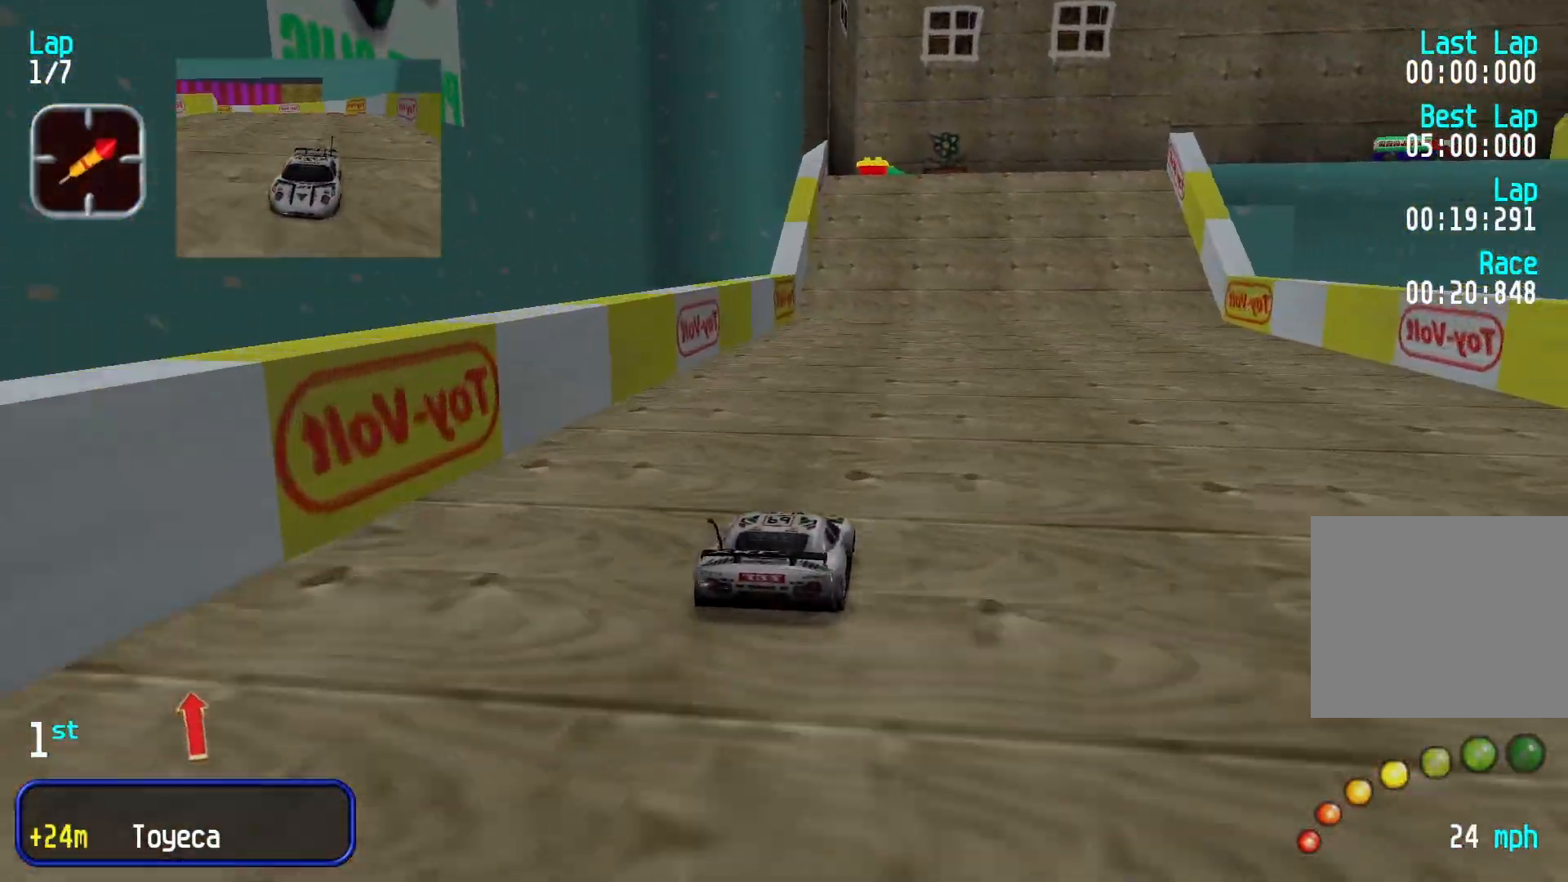
{"buttons": [], "left_stick": "center", "events": []}
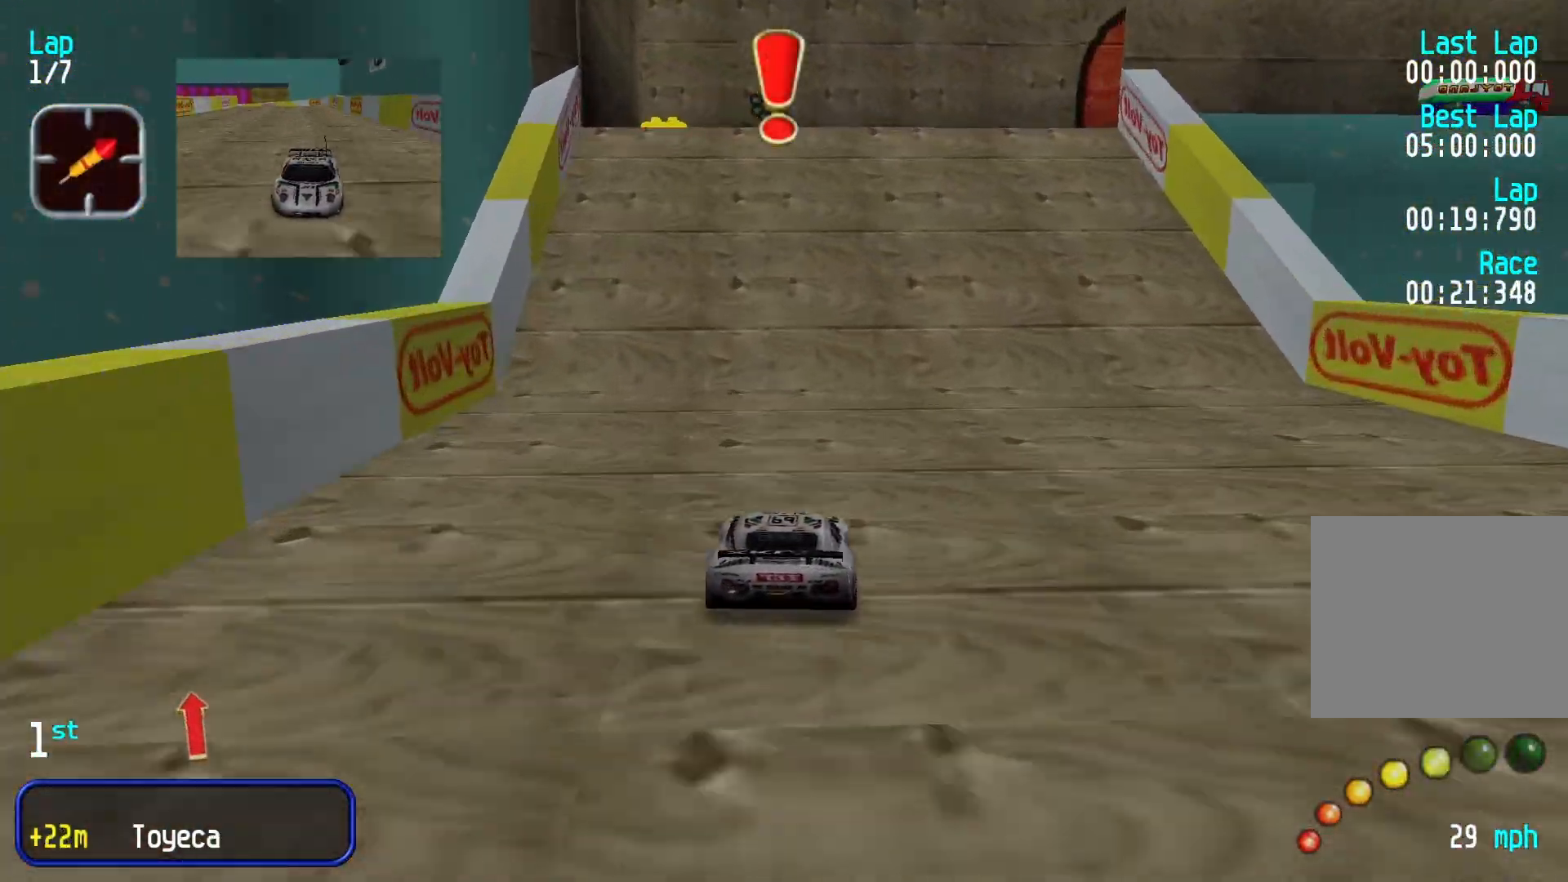
{"buttons": [], "left_stick": "right", "events": [[267, "left_stick", "right"]]}
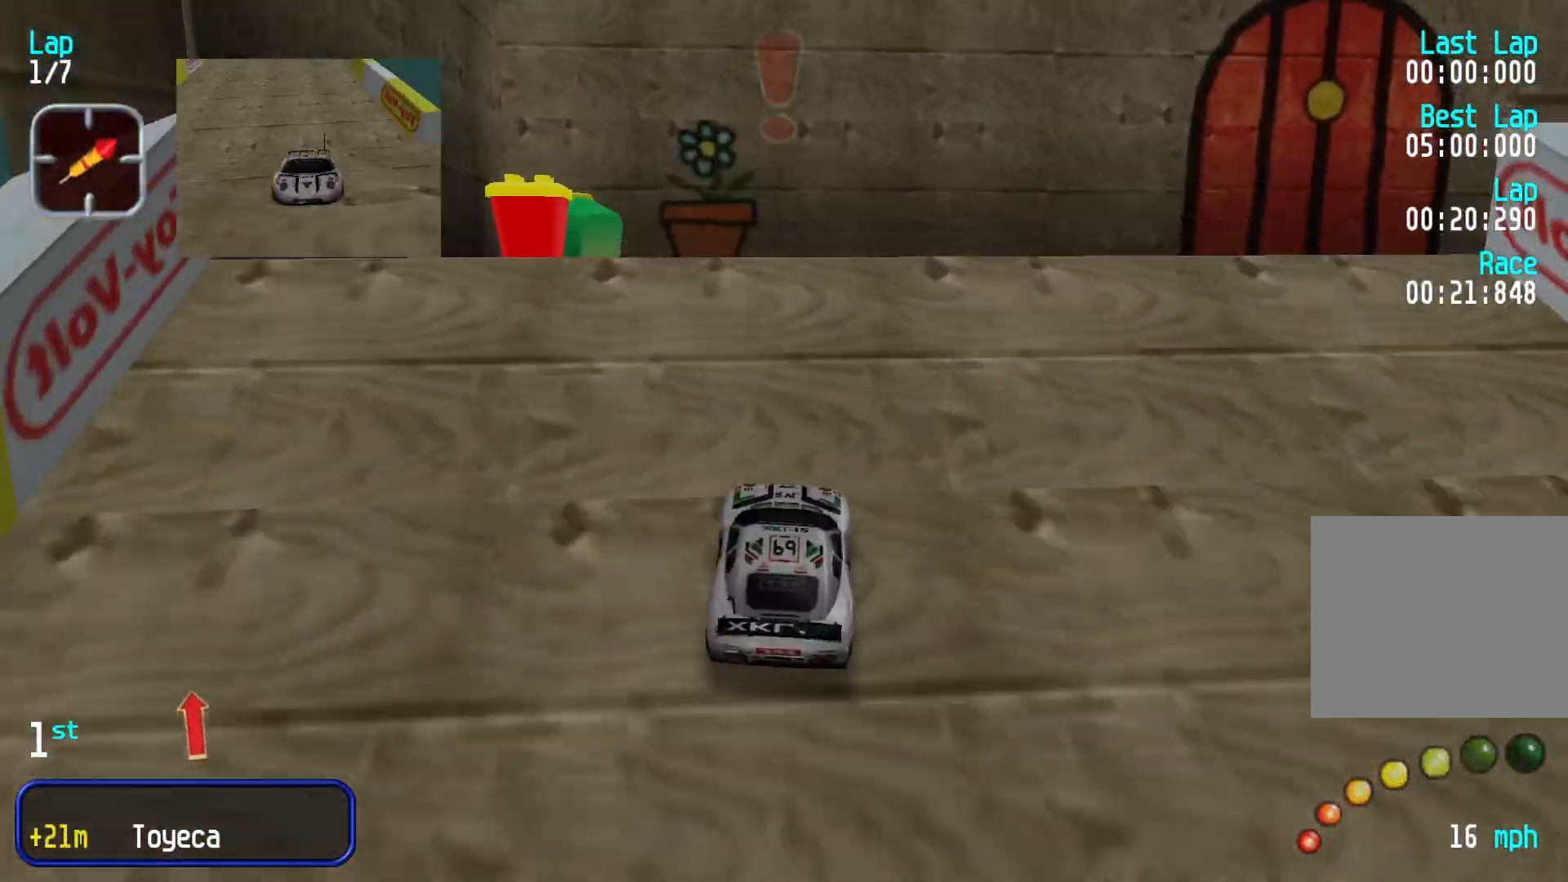
{"buttons": [], "left_stick": "center", "events": [[500, "left_stick", "center"]]}
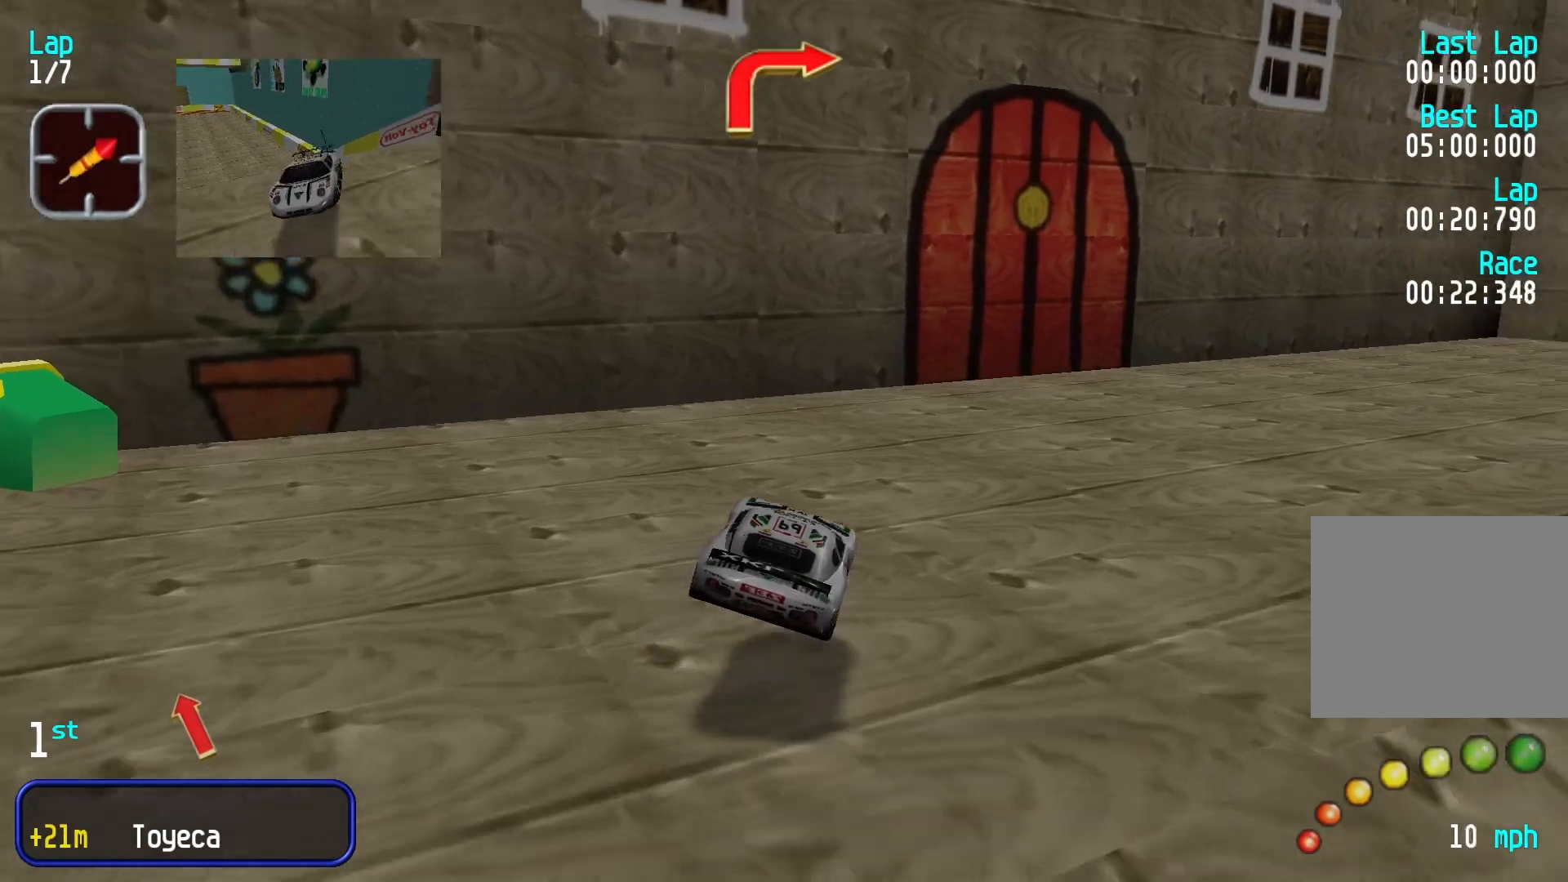
{"buttons": [], "left_stick": "right", "events": [[133, "left_stick", "right"]]}
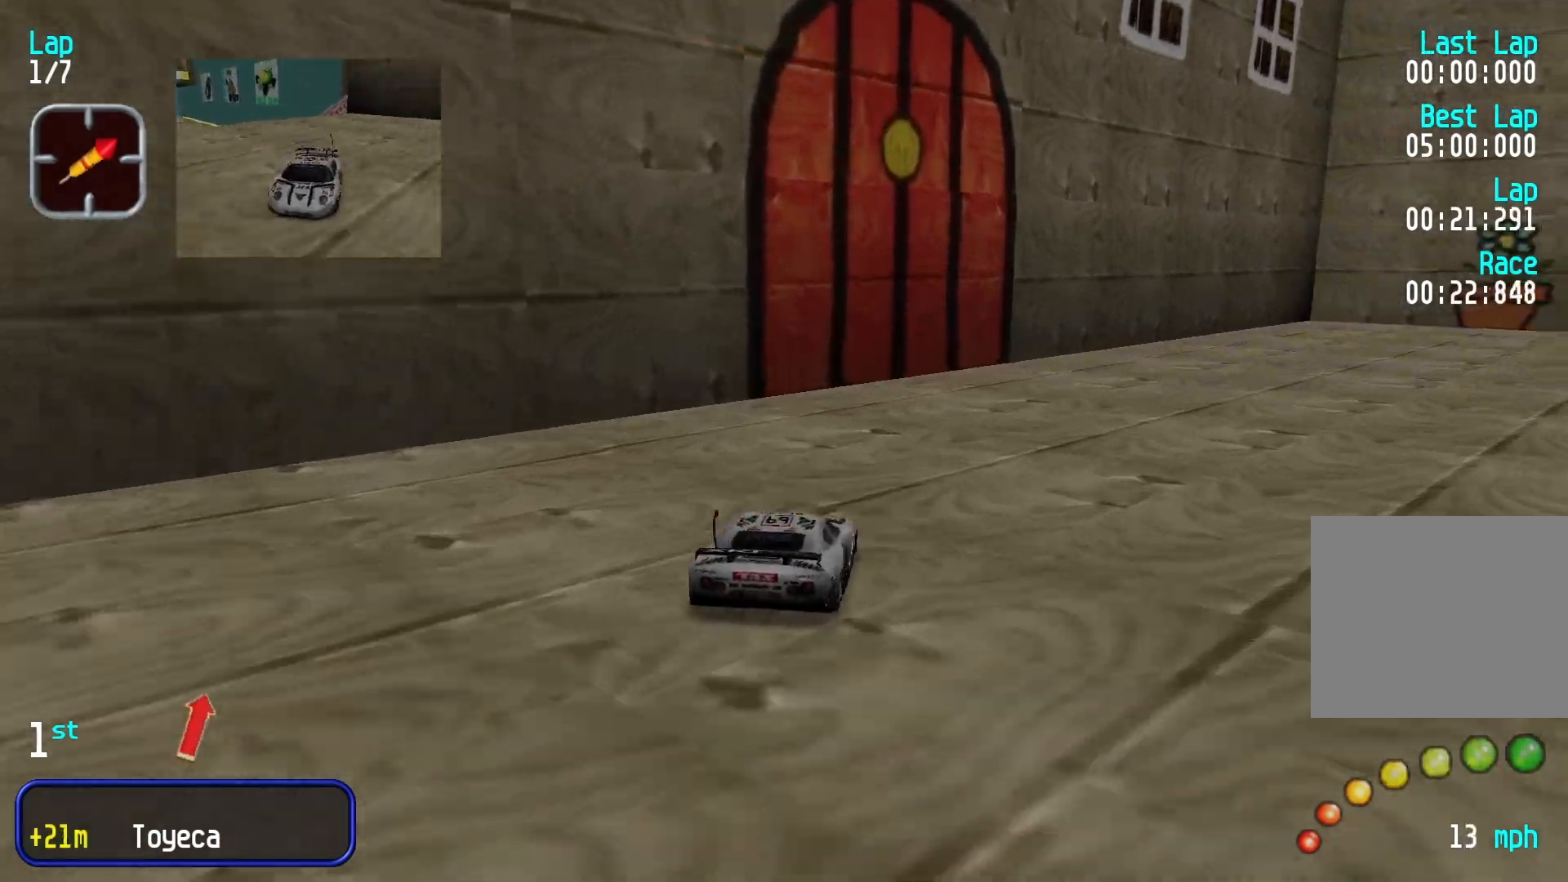
{"buttons": [], "left_stick": "center", "events": [[433, "left_stick", "center"]]}
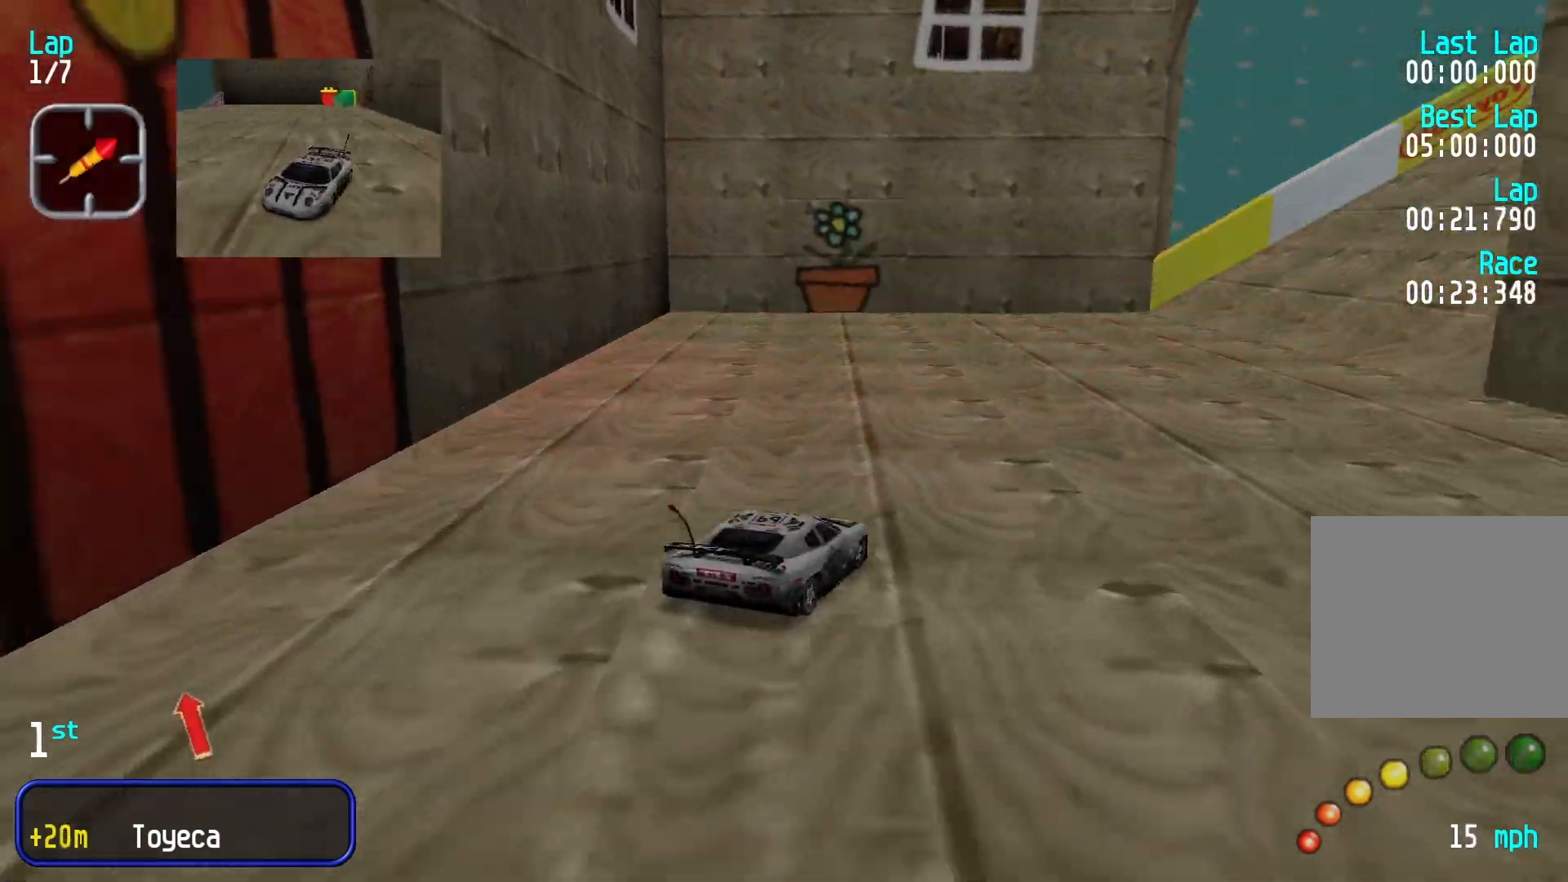
{"buttons": [], "left_stick": "right", "events": [[33, "left_stick", "right"], [367, "left_stick", "center"], [500, "left_stick", "right"]]}
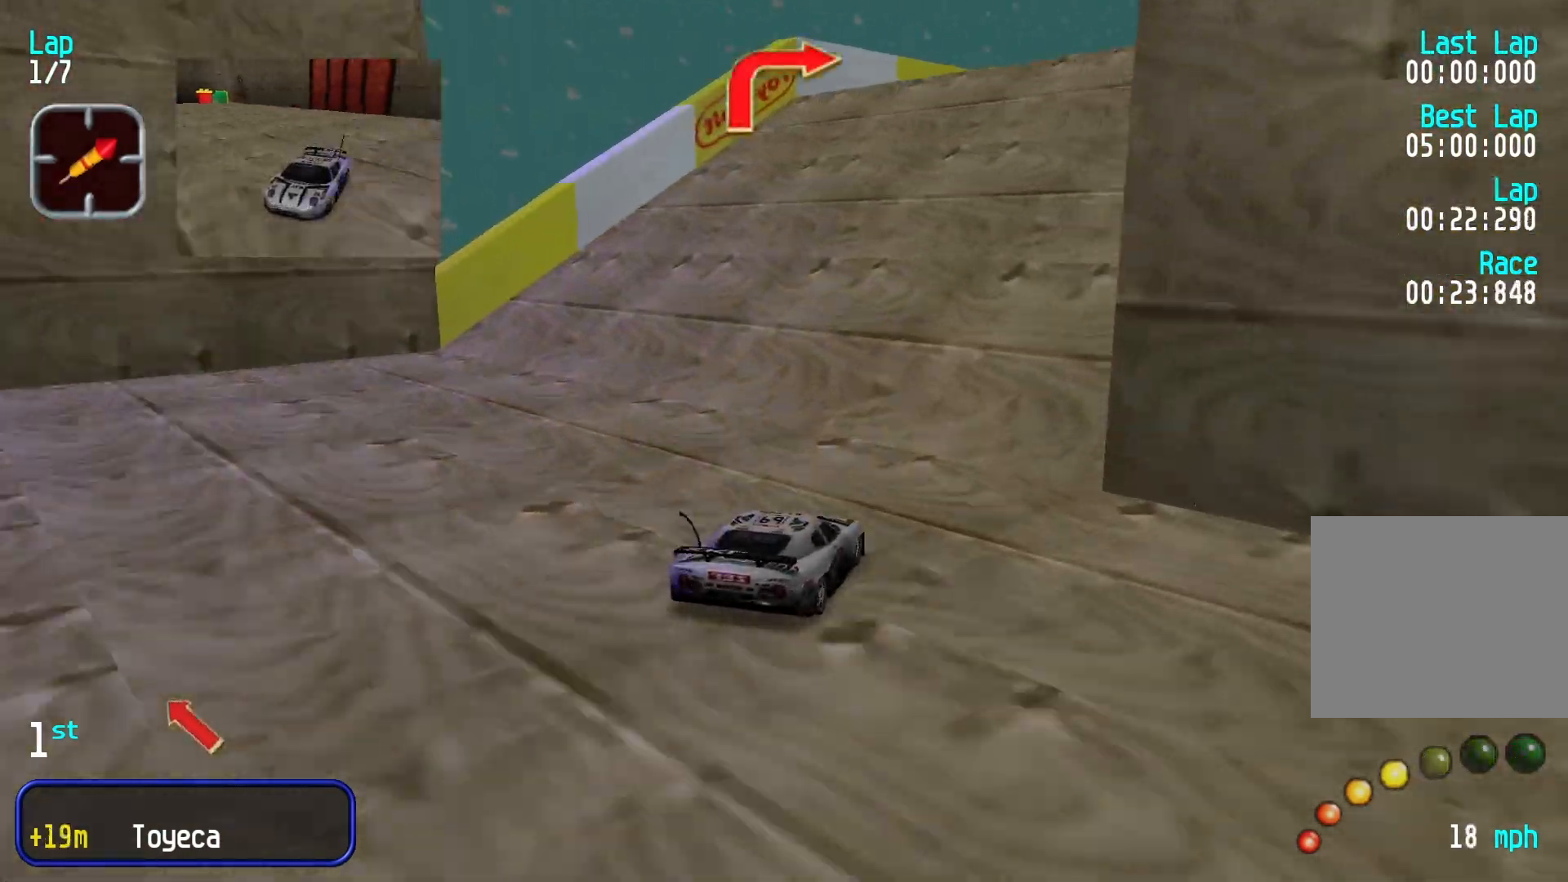
{"buttons": [], "left_stick": "right", "events": [[133, "left_stick", "center"], [300, "left_stick", "right"]]}
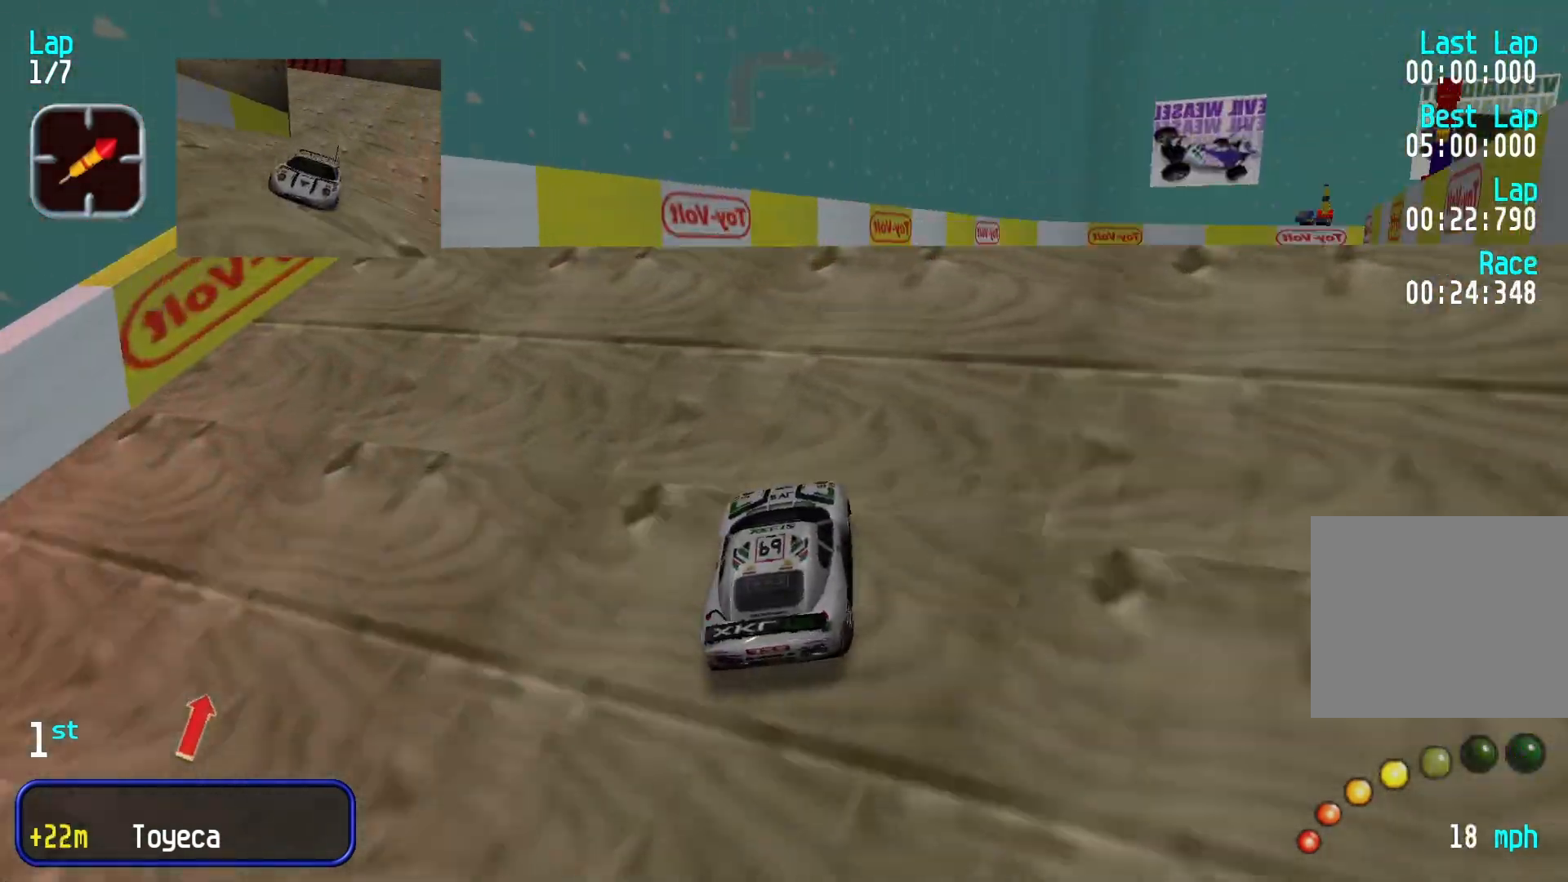
{"buttons": [], "left_stick": "center", "events": [[367, "left_stick", "center"]]}
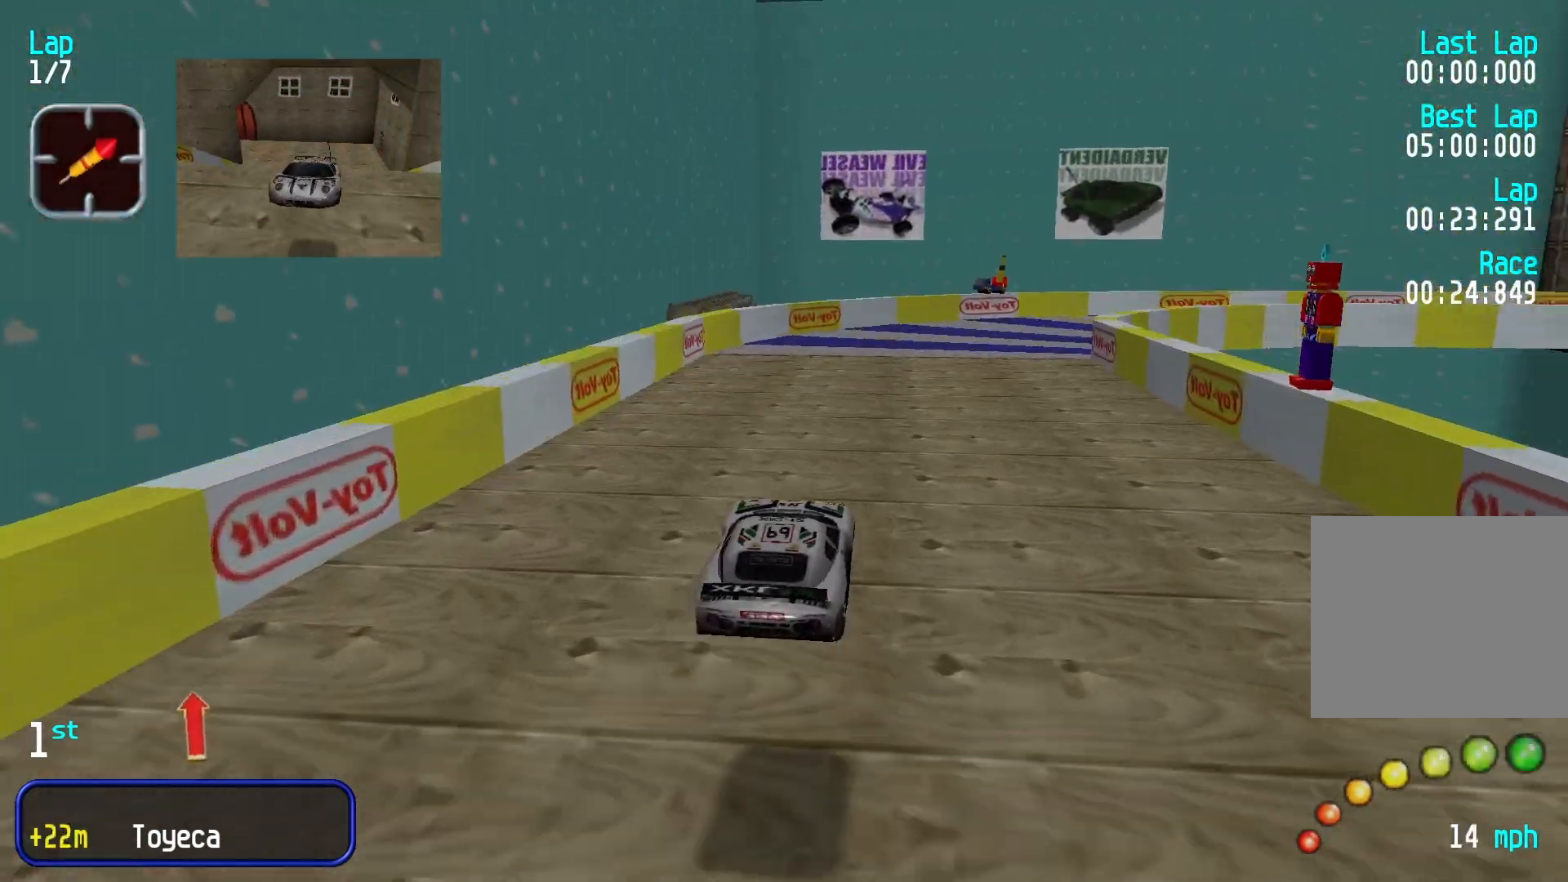
{"buttons": [], "left_stick": "center", "events": []}
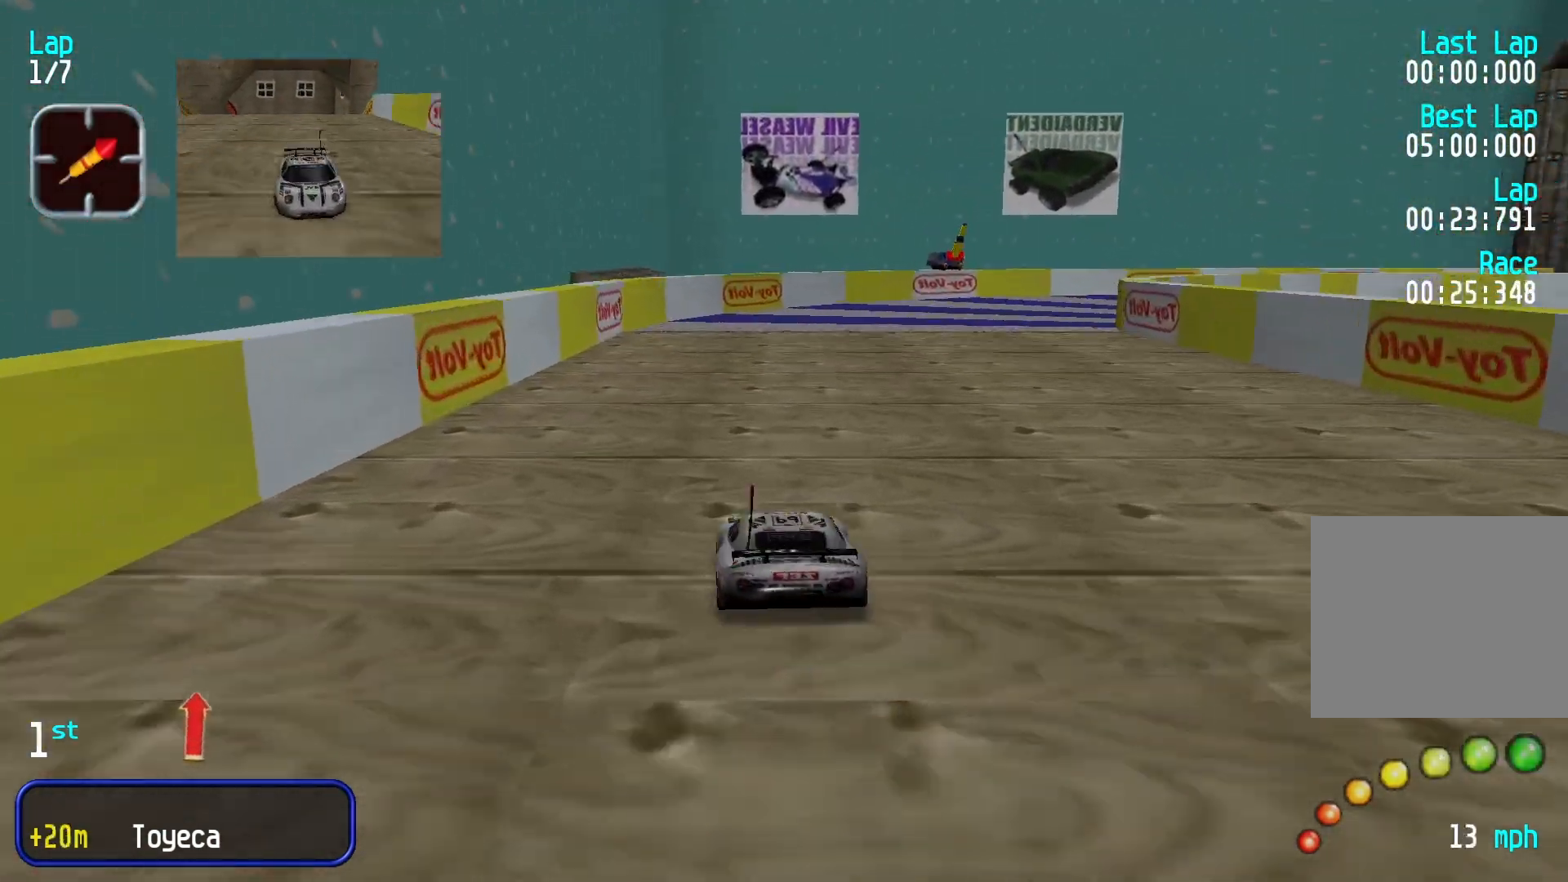
{"buttons": [], "left_stick": "right", "events": [[233, "left_stick", "right"]]}
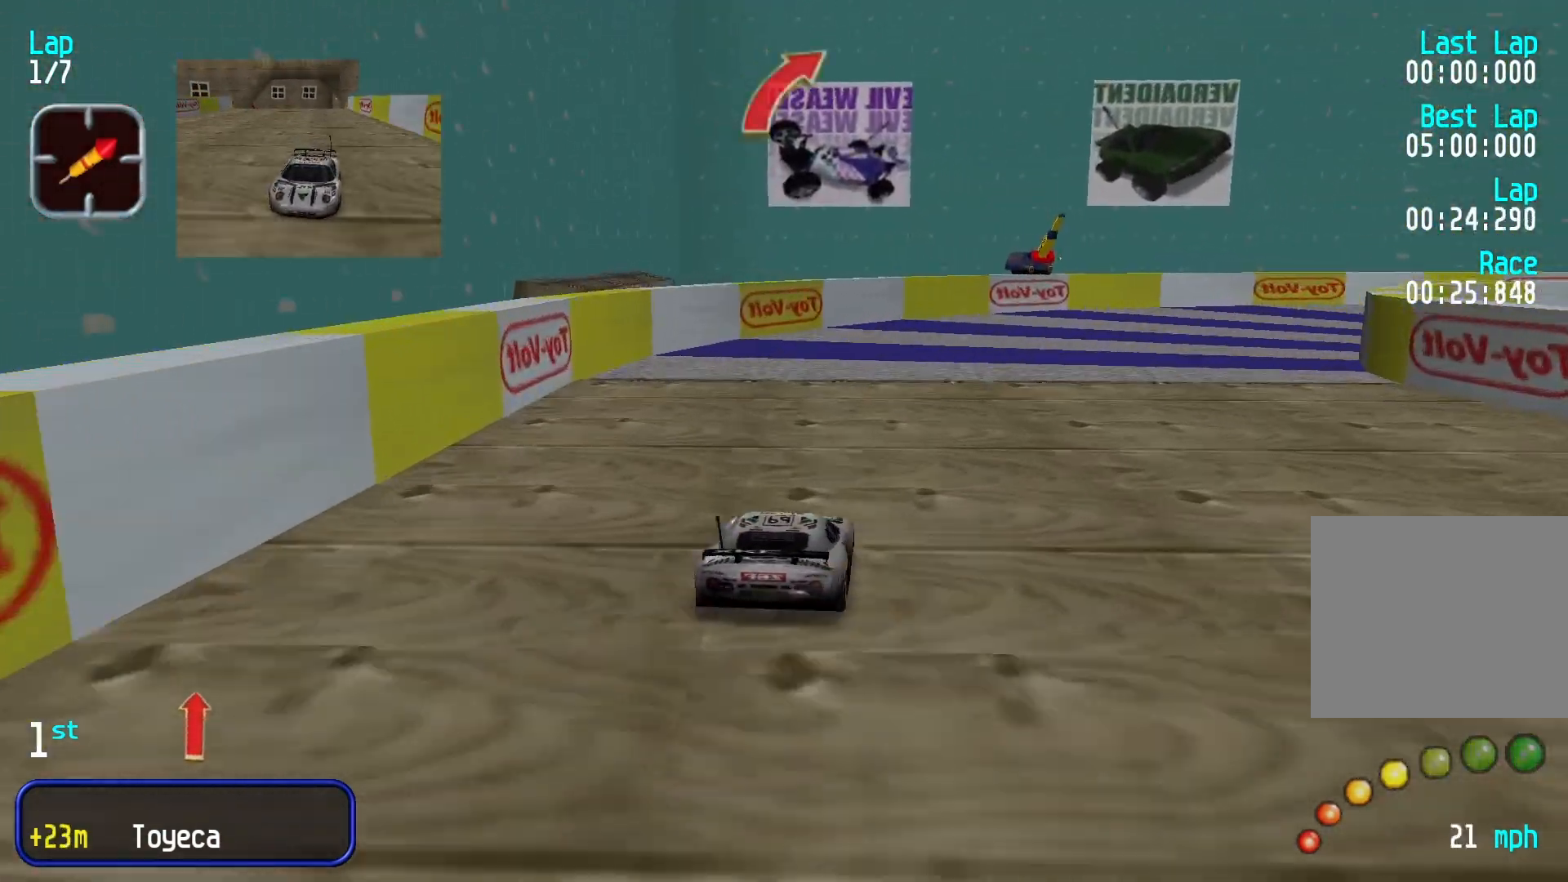
{"buttons": [], "left_stick": "right", "events": [[367, "left_stick", "center"], [467, "left_stick", "right"]]}
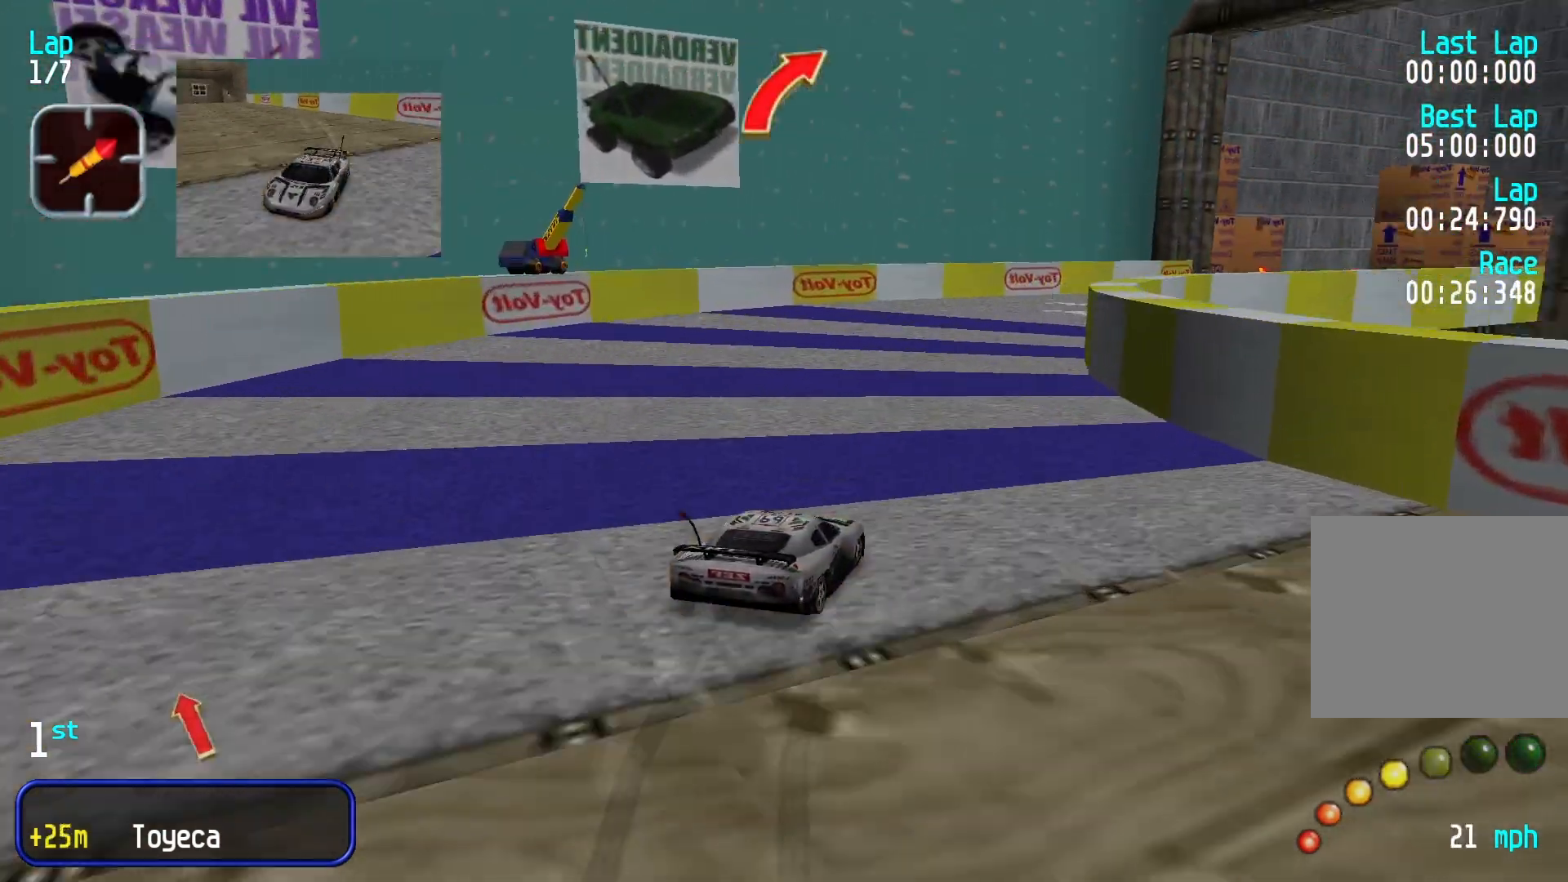
{"buttons": [], "left_stick": "right", "events": [[167, "left_stick", "center"], [433, "left_stick", "right"]]}
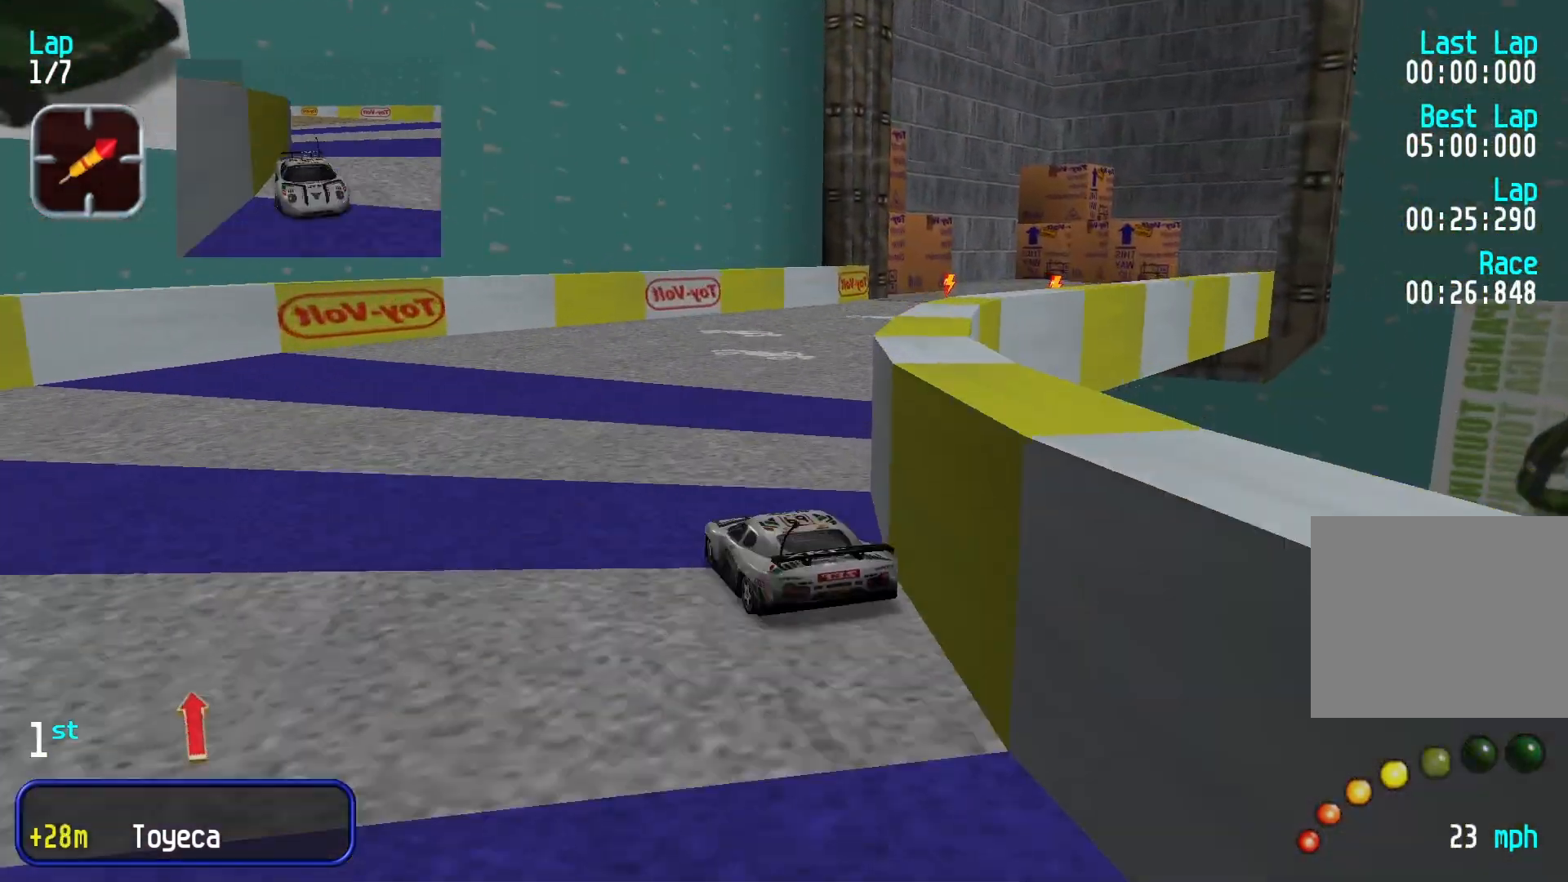
{"buttons": [], "left_stick": "right", "events": []}
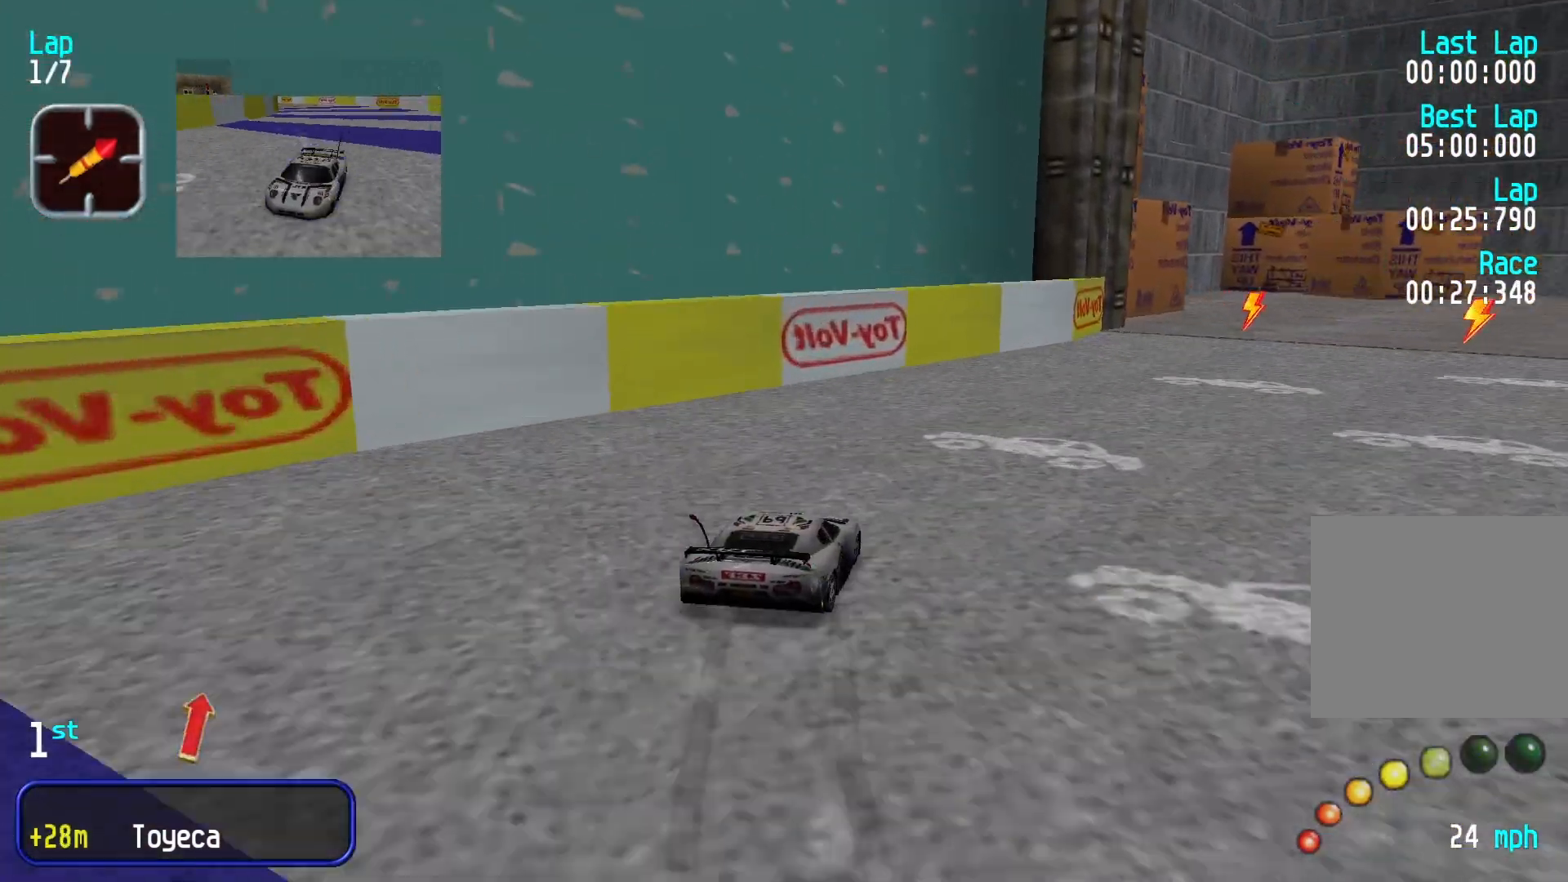
{"buttons": [], "left_stick": "center", "events": [[333, "left_stick", "center"]]}